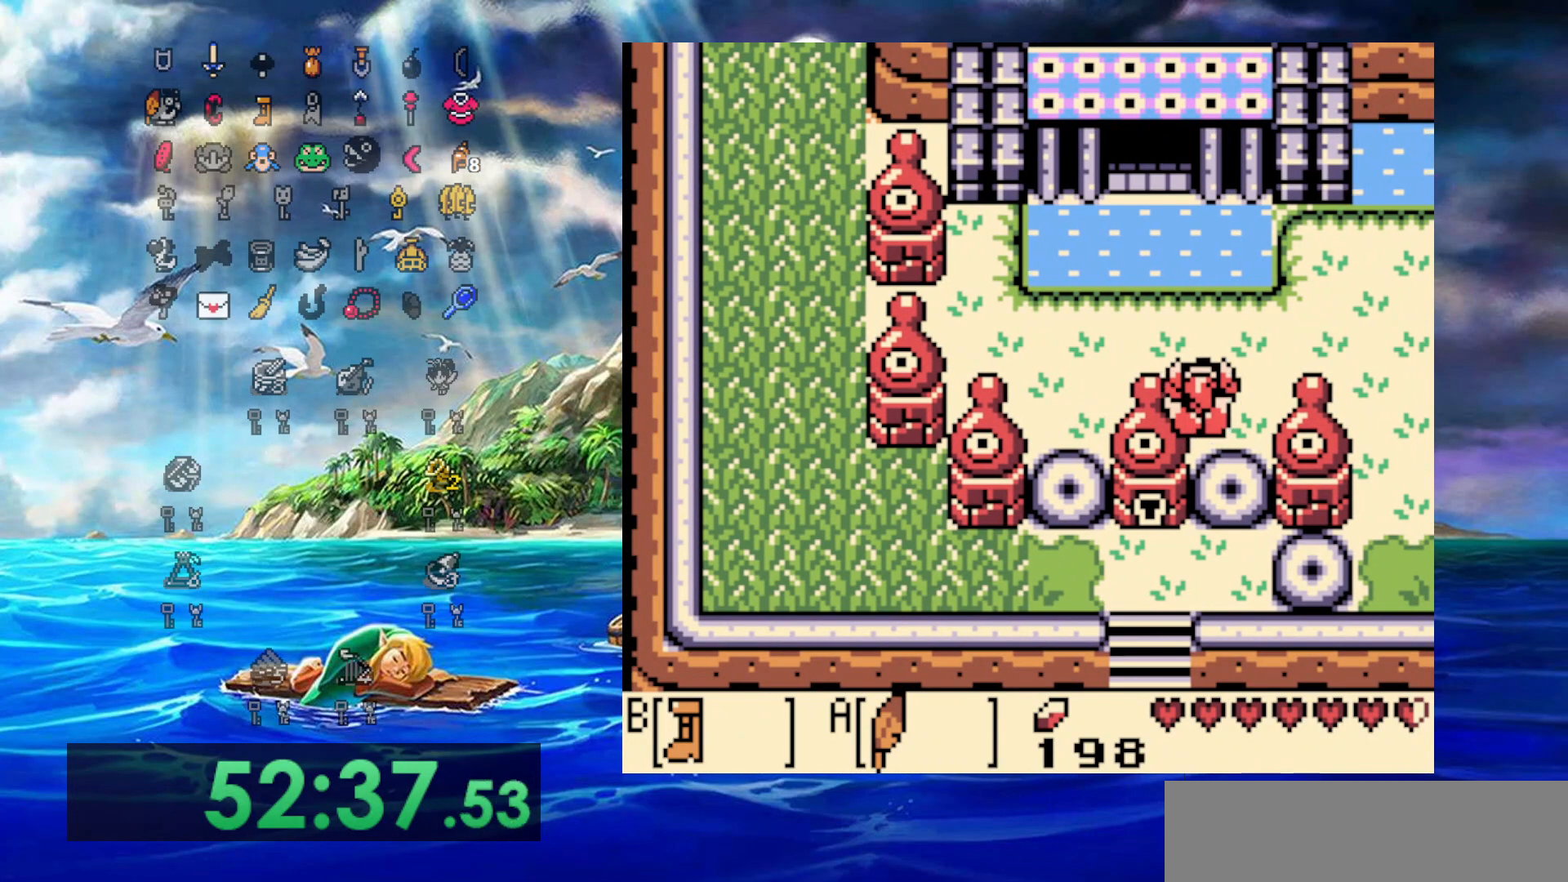
Gameplay with a controller (Nintendo layout); each line is a JSON object with the inputs held at the frame after it (dt_ms = milliseconds from this image to that frame). "events" lists button and stick changes between this image and that frame as [ms after this image, input, new state], when the widget could be followed in between. Not read: L3 R3.
{"dt_ms": 500, "buttons": ["B", "DPAD_UP"], "events": [[133, "DPAD_LEFT", "down"], [150, "B", "down"], [467, "DPAD_LEFT", "up"]]}
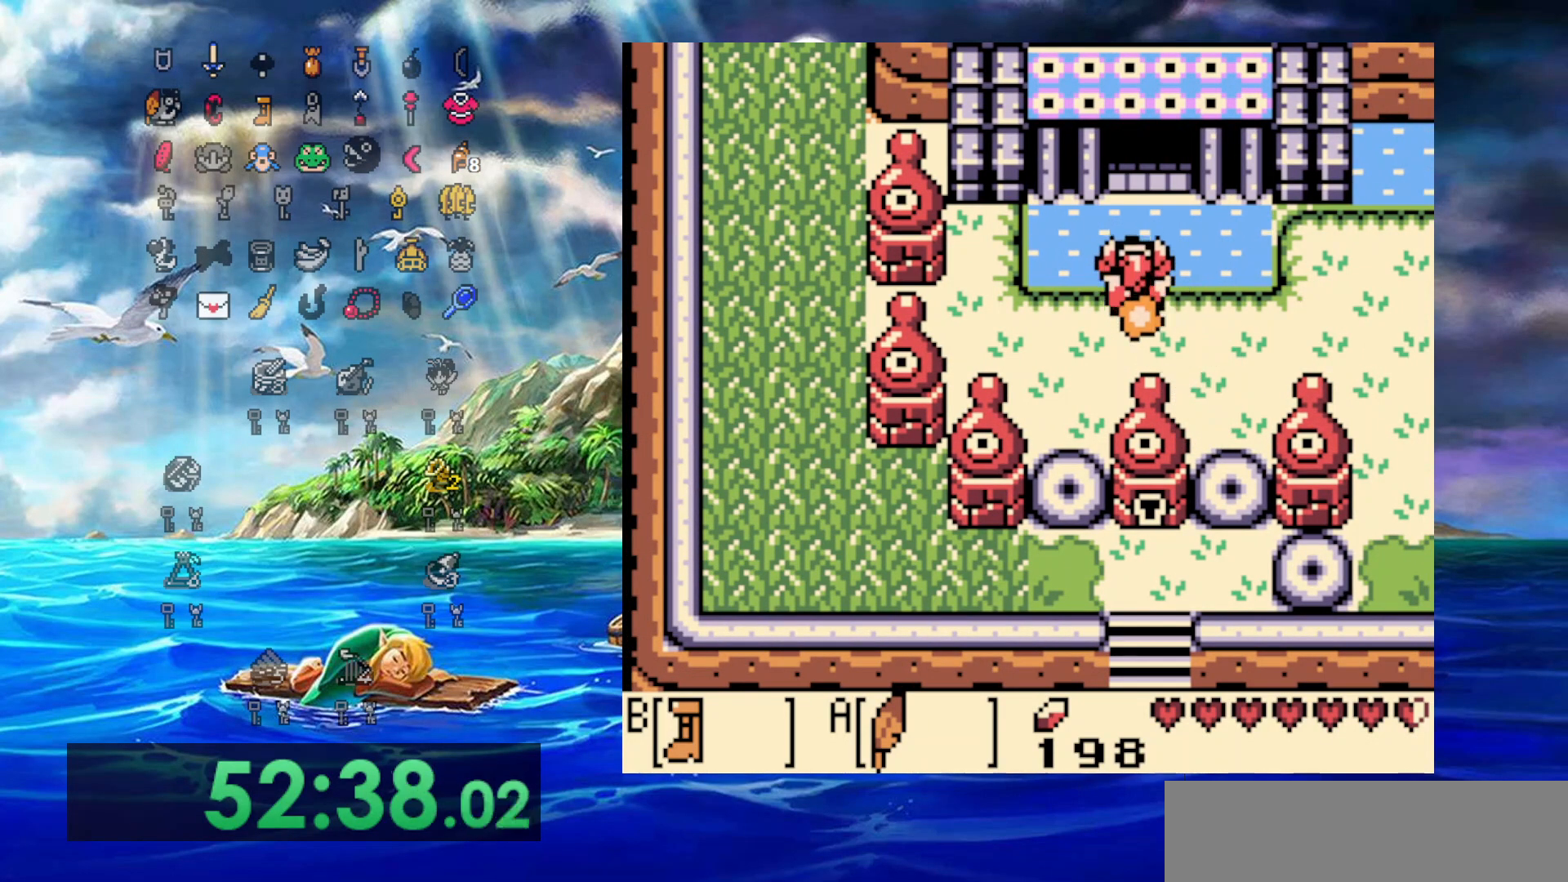
{"dt_ms": 500, "buttons": ["B", "DPAD_UP"], "events": [[267, "DPAD_RIGHT", "down"], [367, "DPAD_RIGHT", "up"]]}
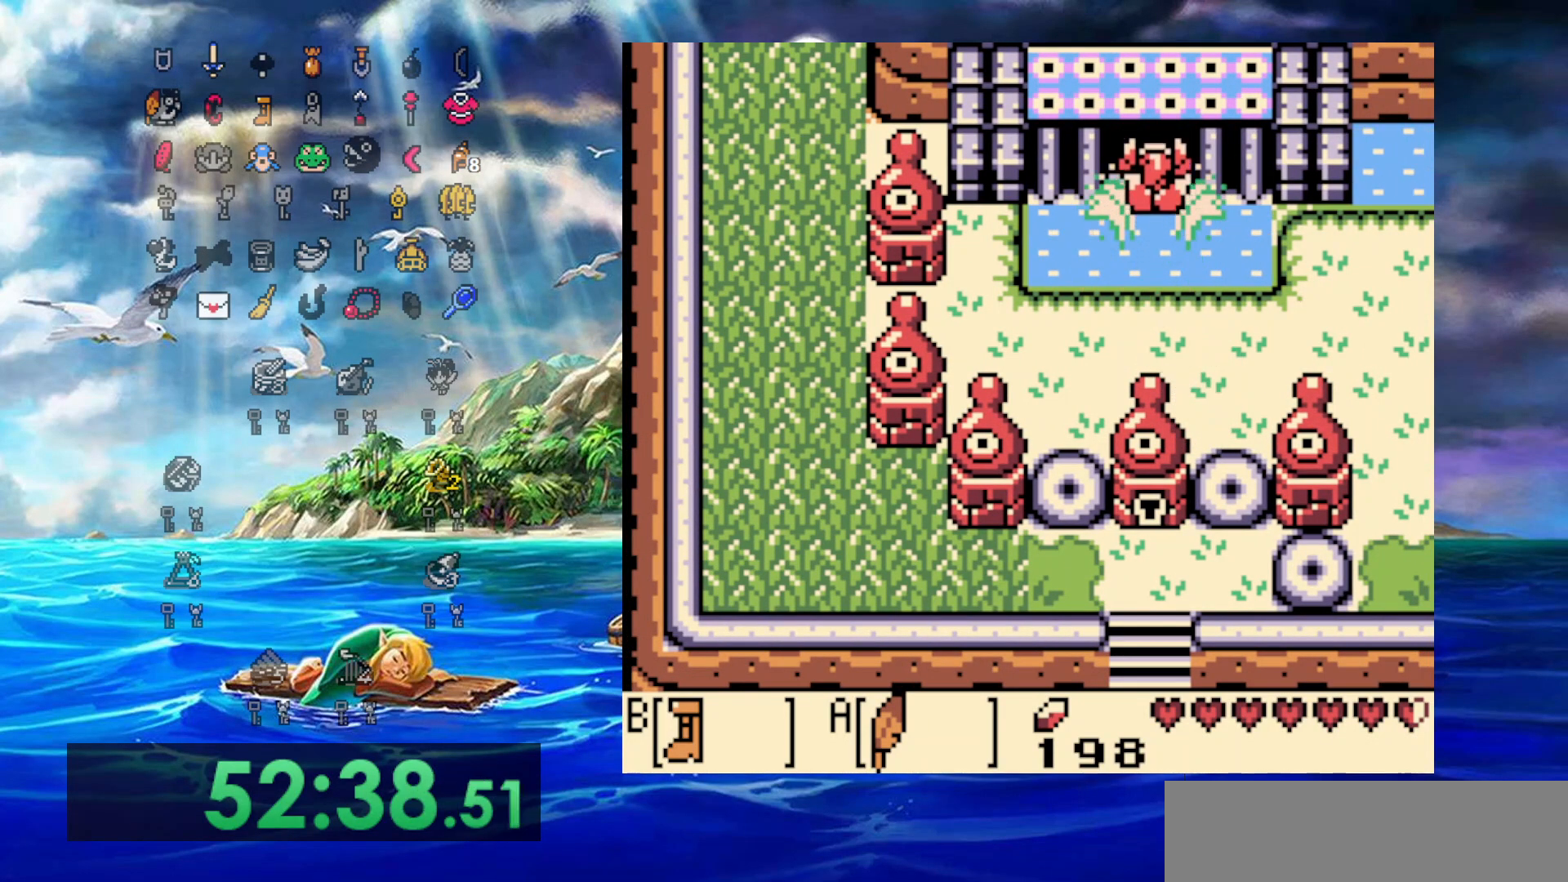
{"dt_ms": 500, "buttons": ["B", "DPAD_UP"], "events": []}
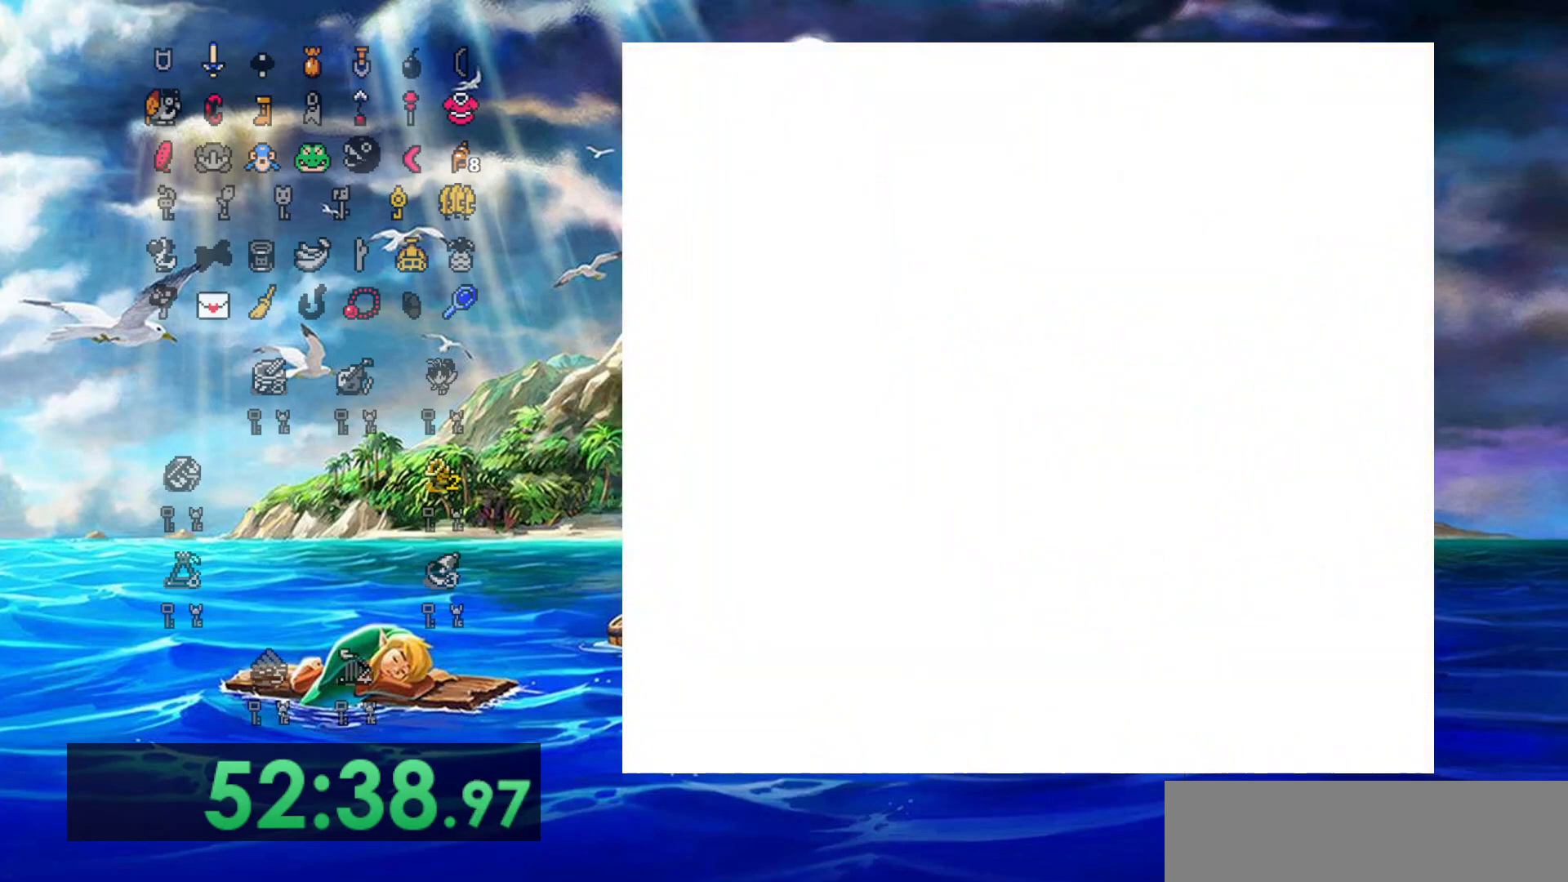
{"dt_ms": 500, "buttons": ["B", "DPAD_UP"], "events": []}
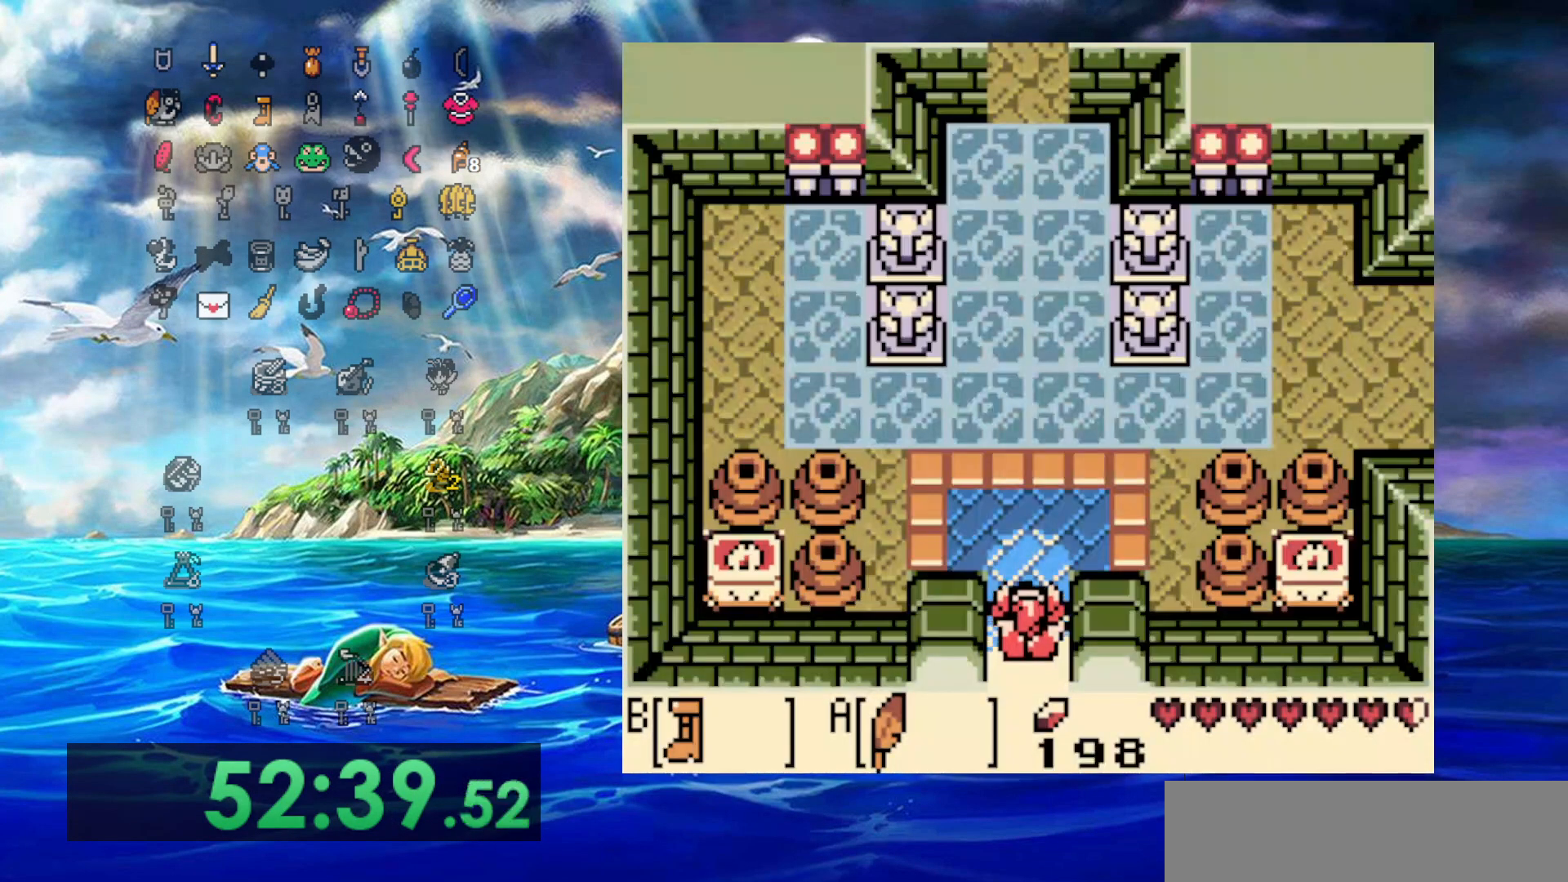
{"dt_ms": 1000, "buttons": [], "events": [[33, "B", "up"], [650, "DPAD_UP", "up"]]}
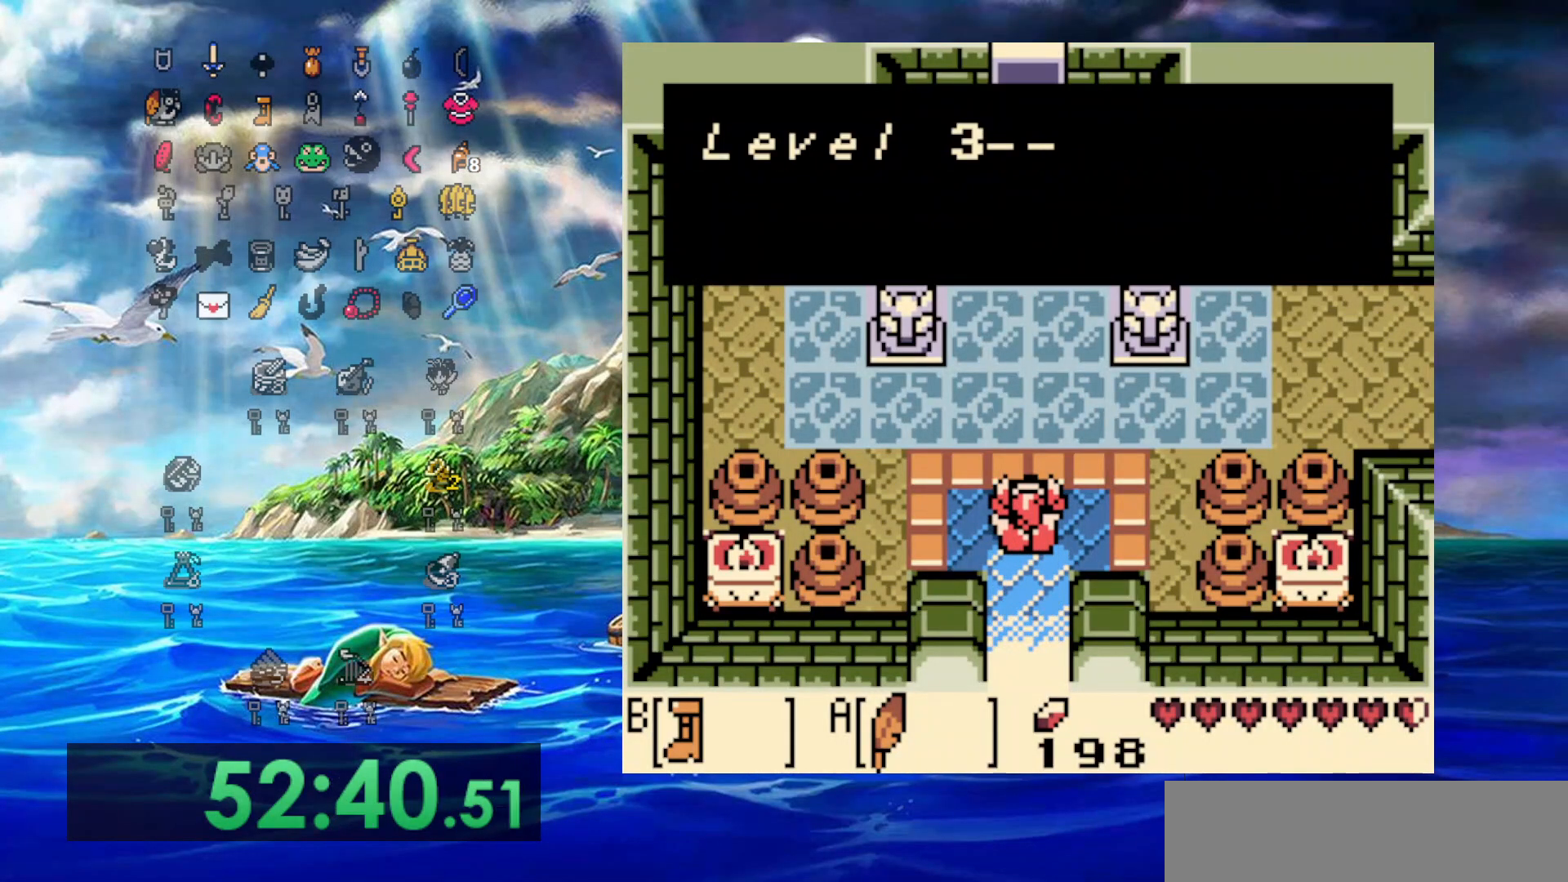
{"dt_ms": 500, "buttons": ["DPAD_UP"], "events": [[283, "A", "down"], [283, "DPAD_UP", "down"], [450, "A", "up"]]}
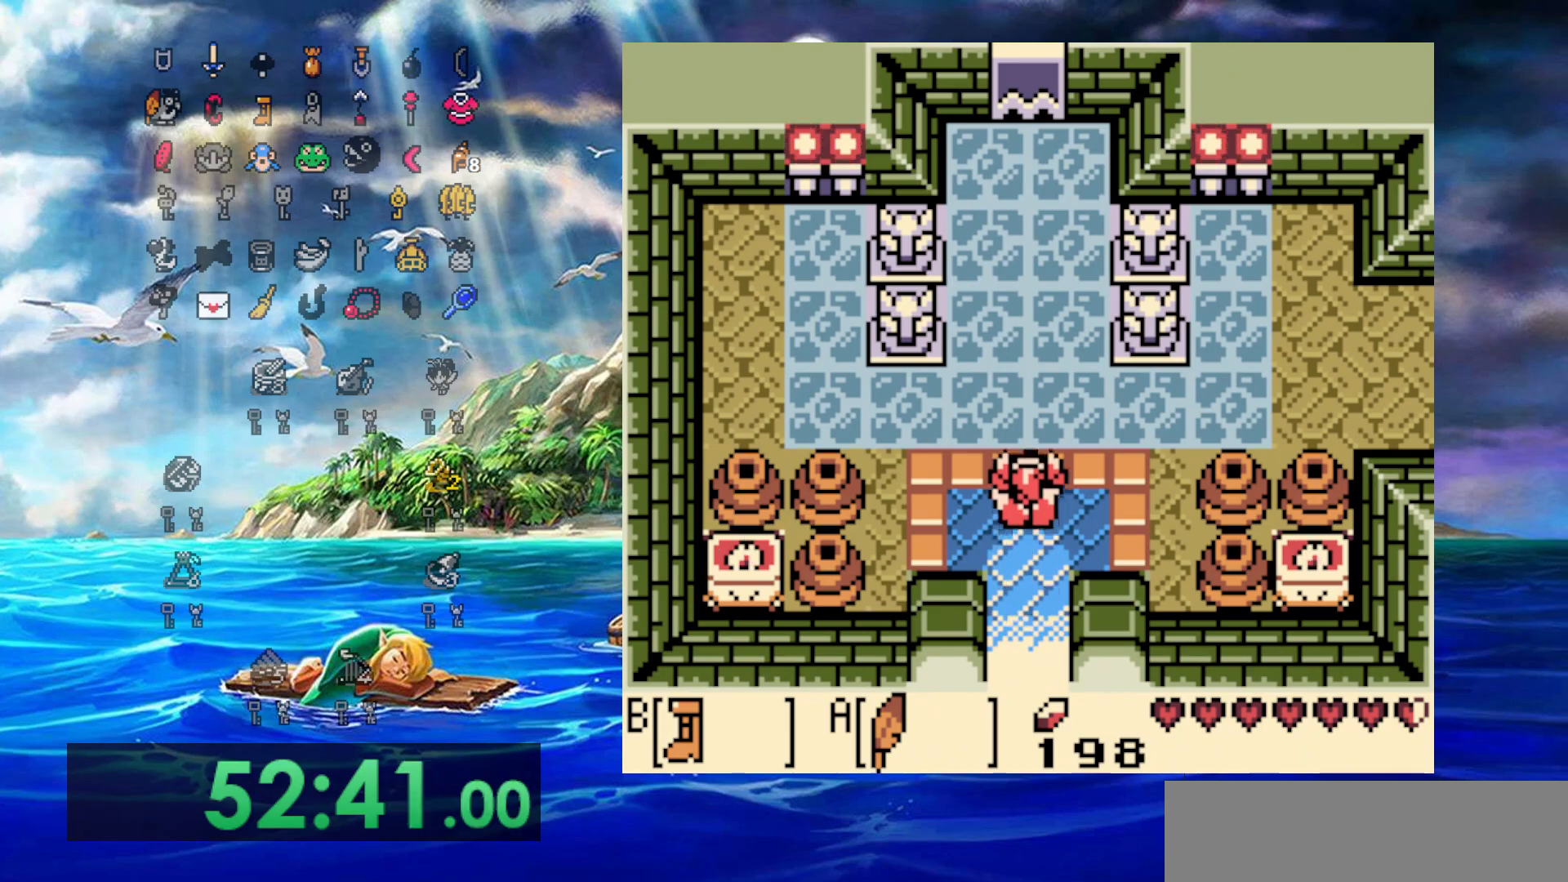
{"dt_ms": 500, "buttons": [], "events": [[200, "DPAD_UP", "up"]]}
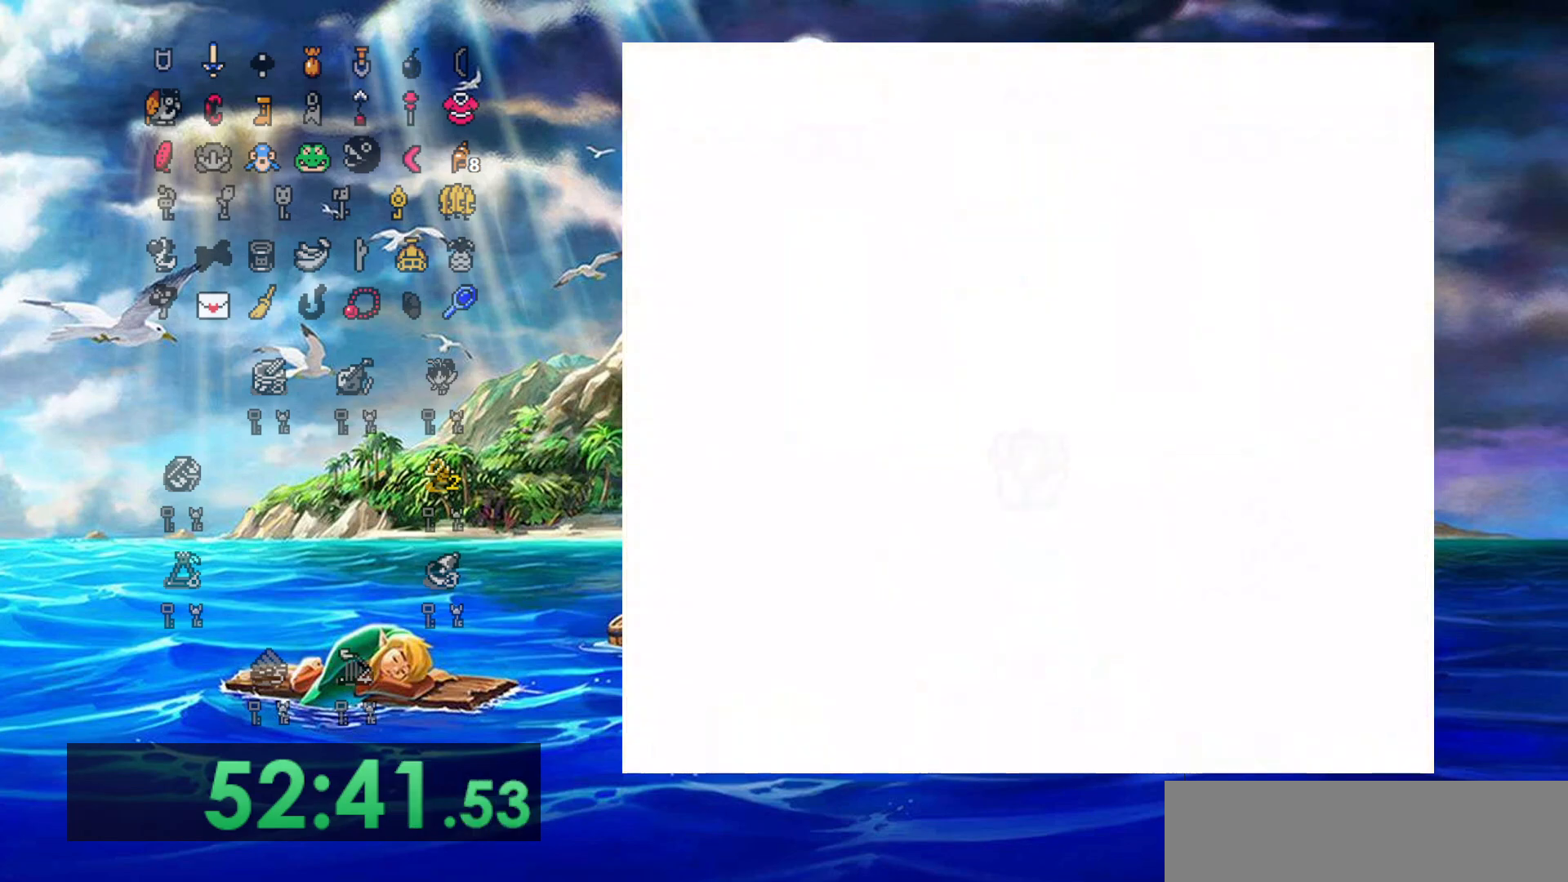
{"dt_ms": 500, "buttons": [], "events": []}
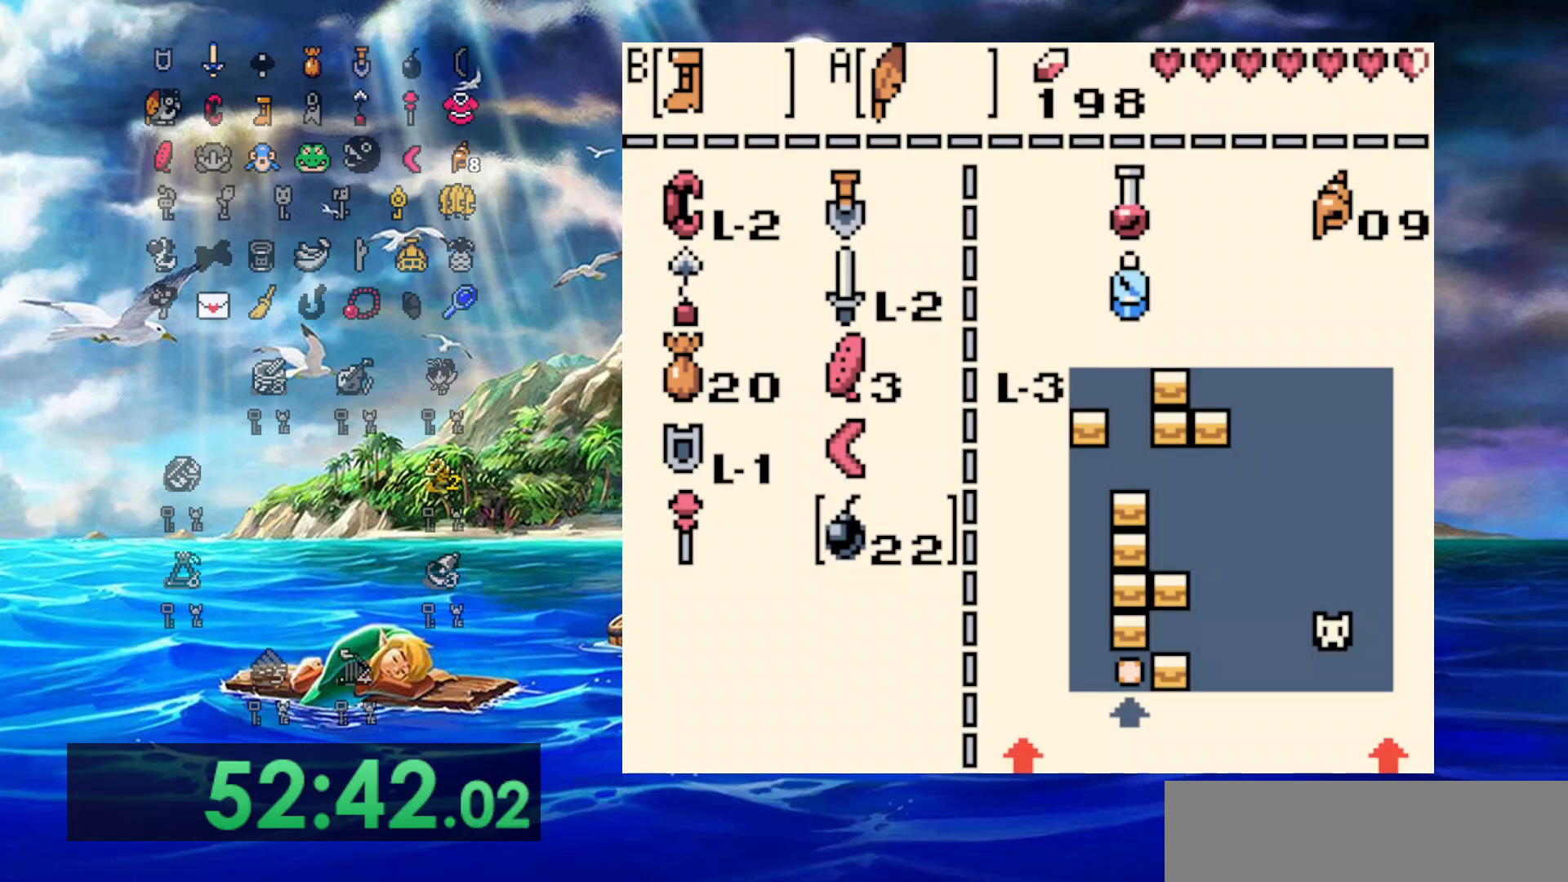
{"dt_ms": 500, "buttons": ["DPAD_UP"], "events": [[283, "DPAD_UP", "down"], [383, "DPAD_UP", "up"], [467, "DPAD_UP", "down"]]}
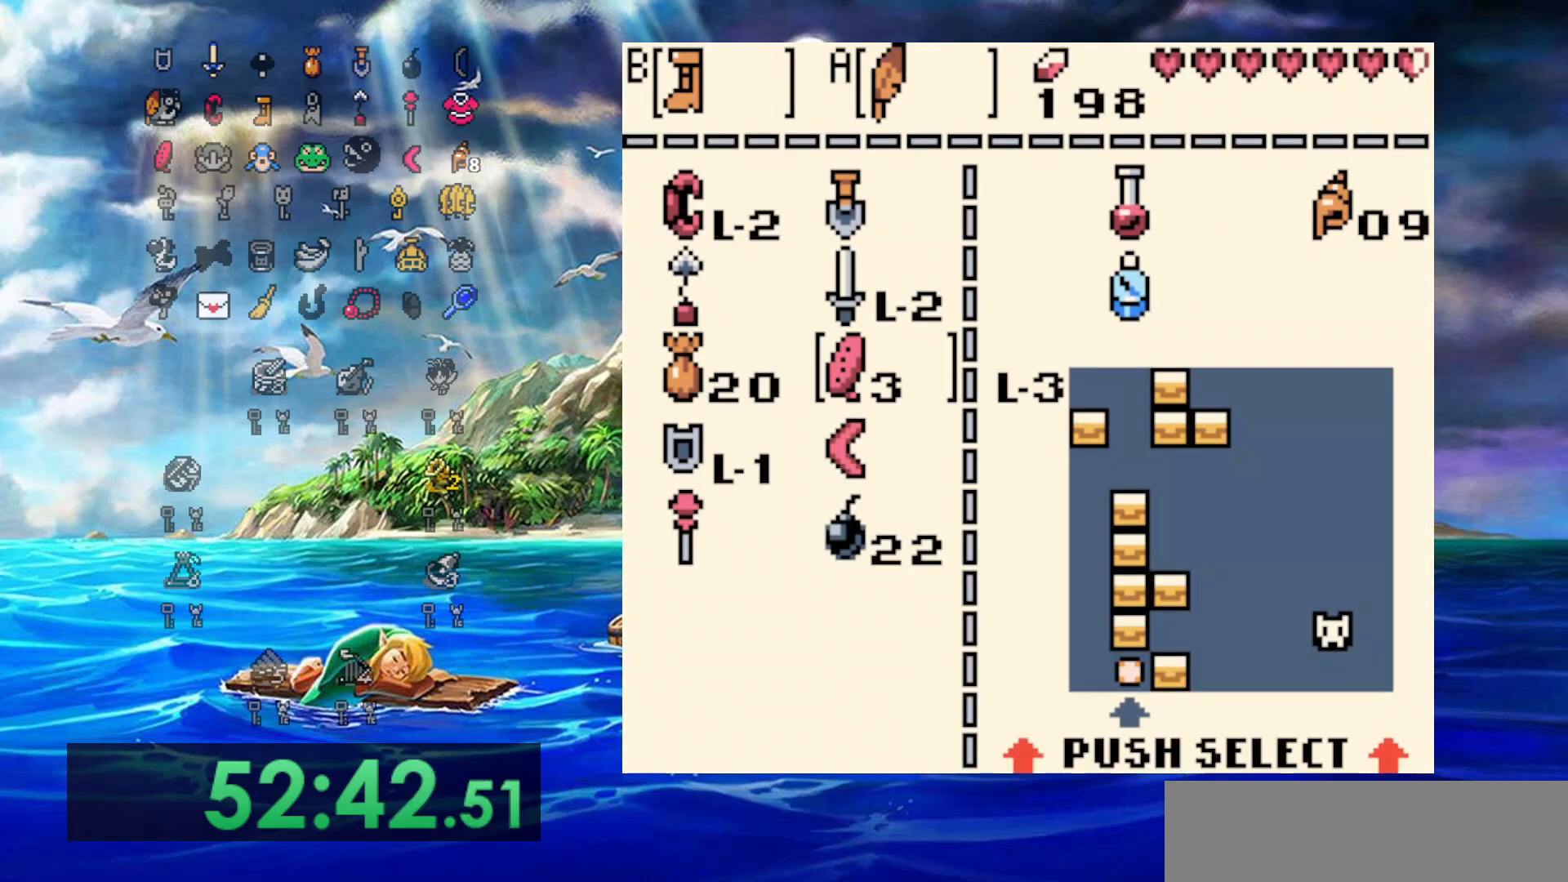
{"dt_ms": 500, "buttons": [], "events": [[33, "DPAD_UP", "up"], [150, "DPAD_UP", "down"], [233, "DPAD_UP", "up"], [267, "B", "down"], [367, "B", "up"]]}
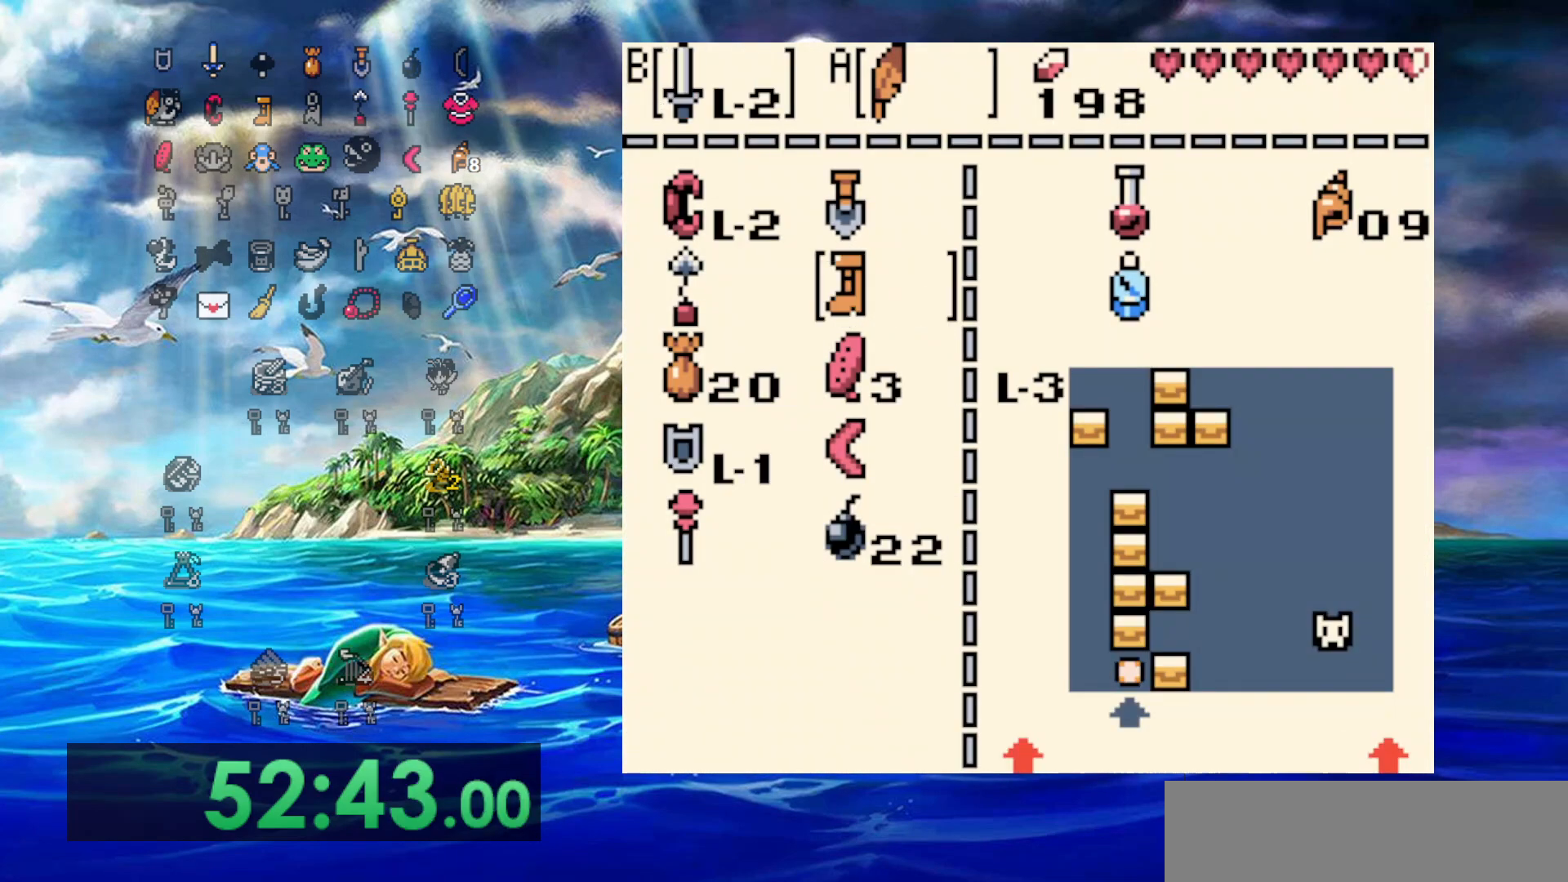
{"dt_ms": 500, "buttons": ["DPAD_RIGHT"], "events": [[83, "A", "down"], [200, "A", "up"], [400, "DPAD_RIGHT", "down"]]}
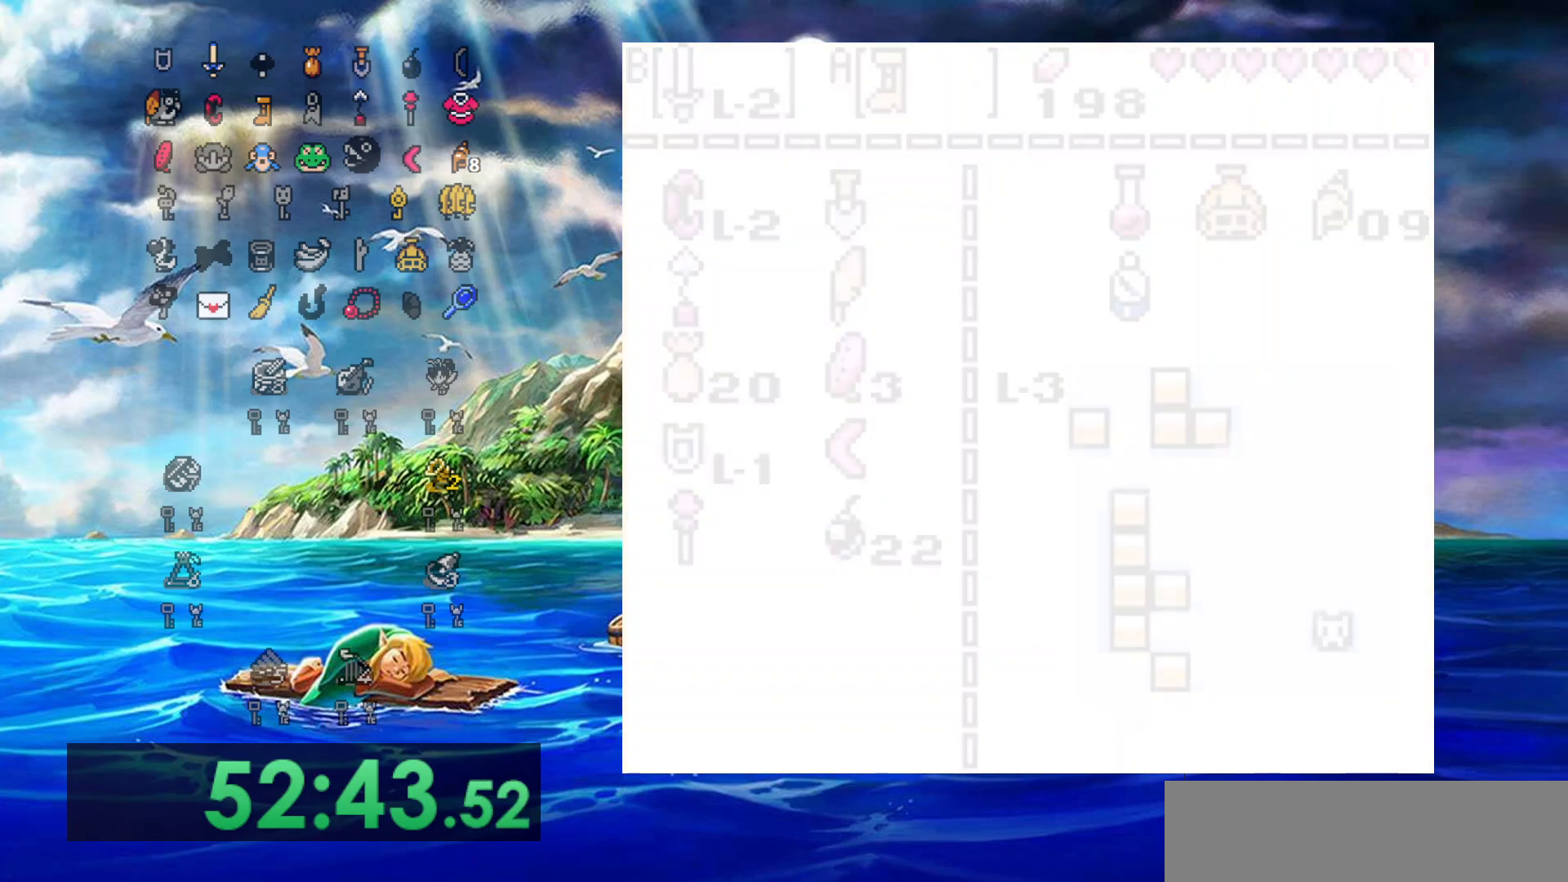
{"dt_ms": 500, "buttons": ["DPAD_RIGHT"], "events": []}
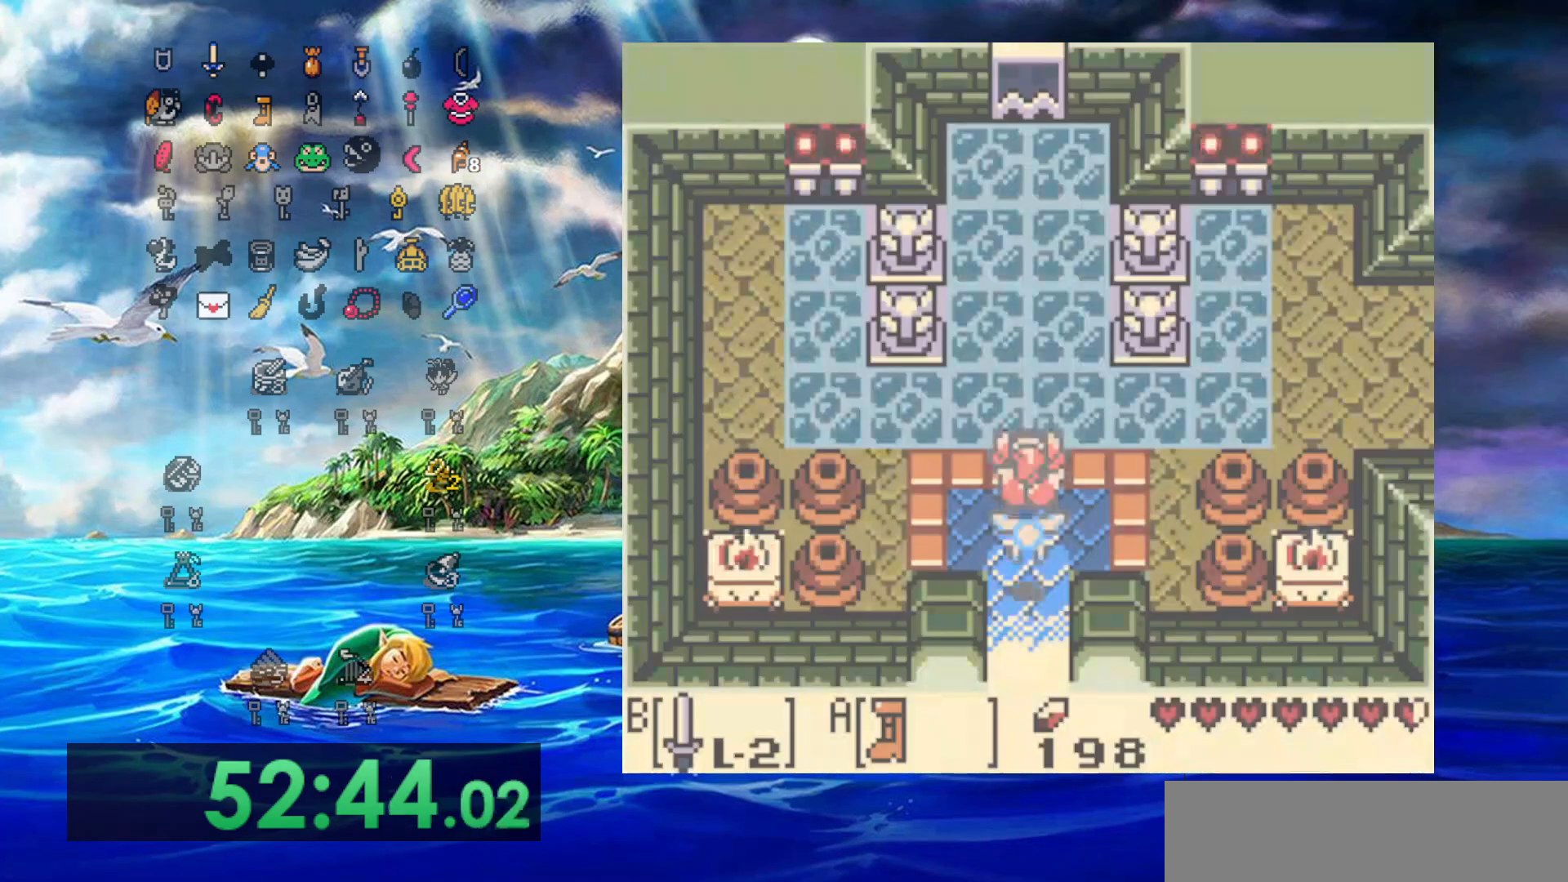
{"dt_ms": 500, "buttons": ["DPAD_UP", "DPAD_RIGHT"], "events": [[267, "DPAD_UP", "down"]]}
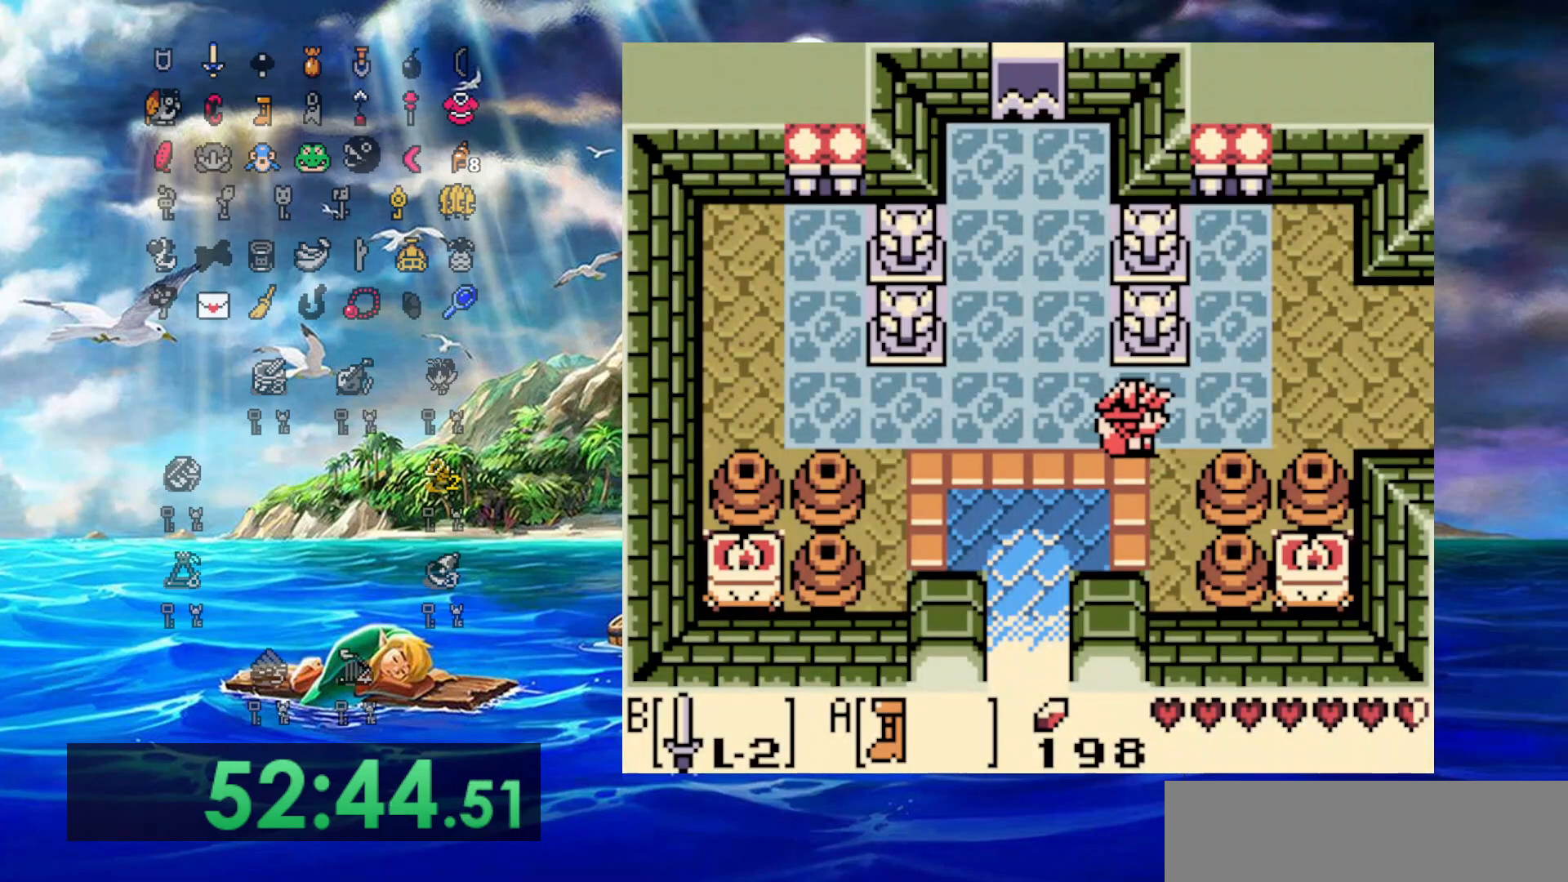
{"dt_ms": 500, "buttons": ["A", "DPAD_UP", "DPAD_RIGHT"], "events": [[217, "A", "down"]]}
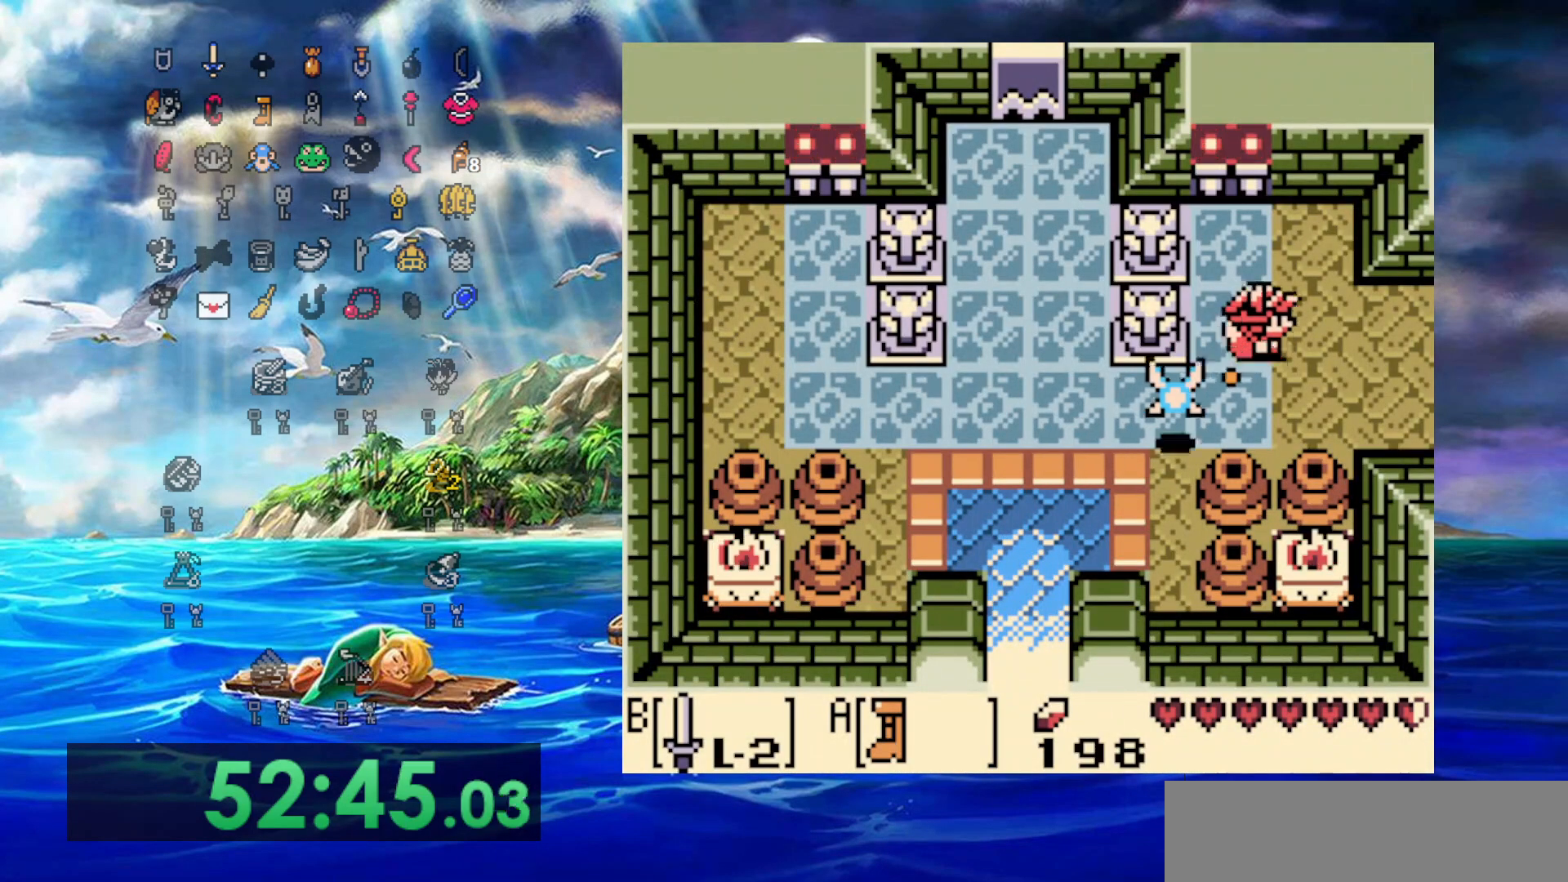
{"dt_ms": 500, "buttons": ["A", "DPAD_RIGHT"], "events": [[150, "DPAD_UP", "up"]]}
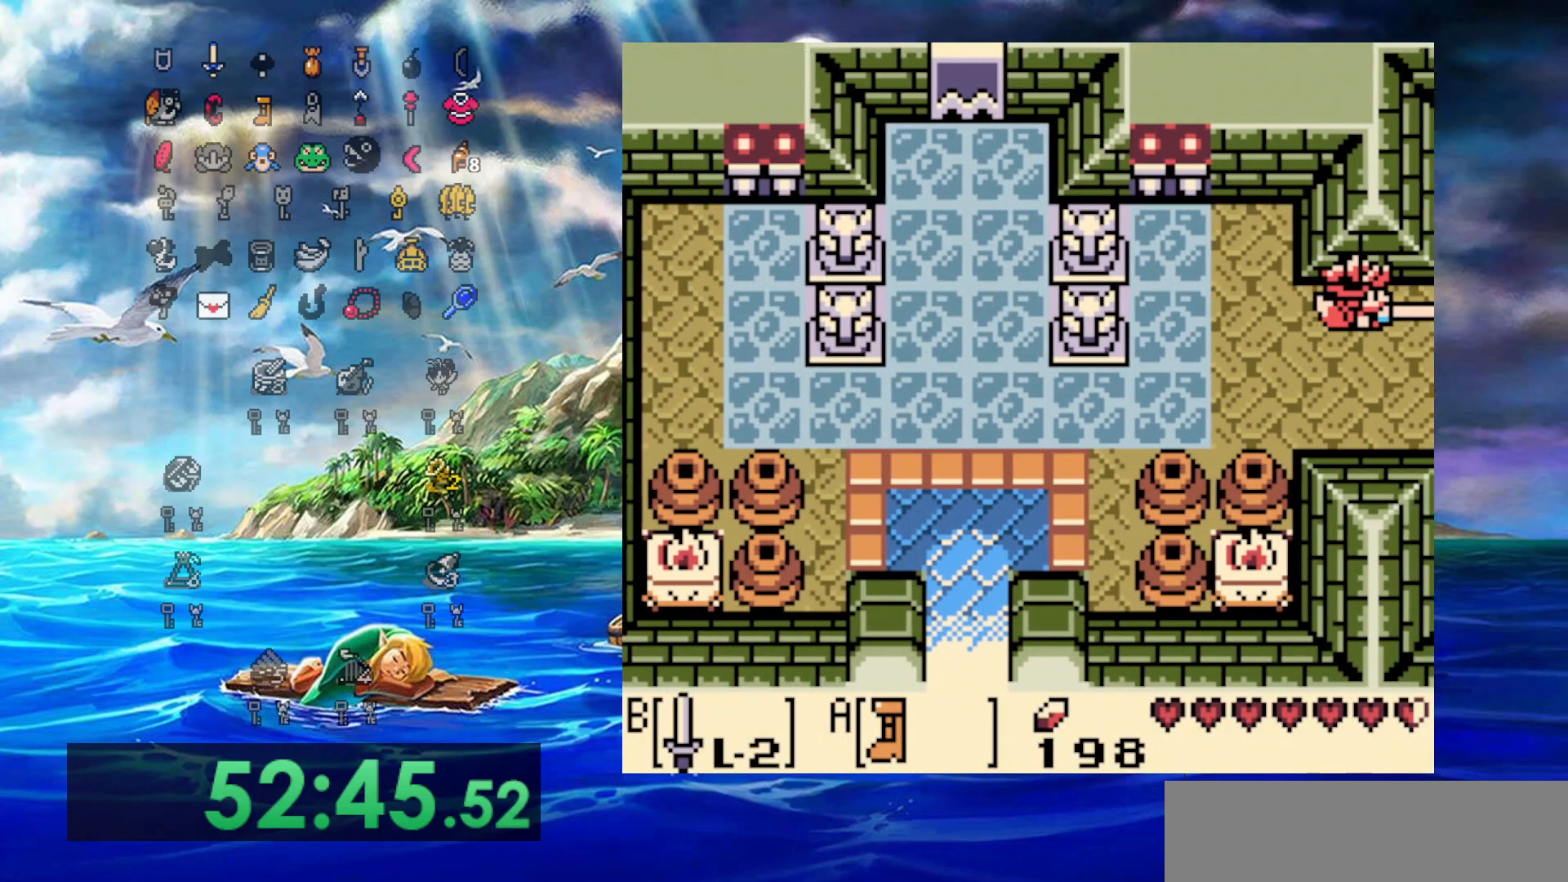
{"dt_ms": 500, "buttons": ["A", "DPAD_DOWN", "DPAD_RIGHT"], "events": [[350, "DPAD_DOWN", "down"]]}
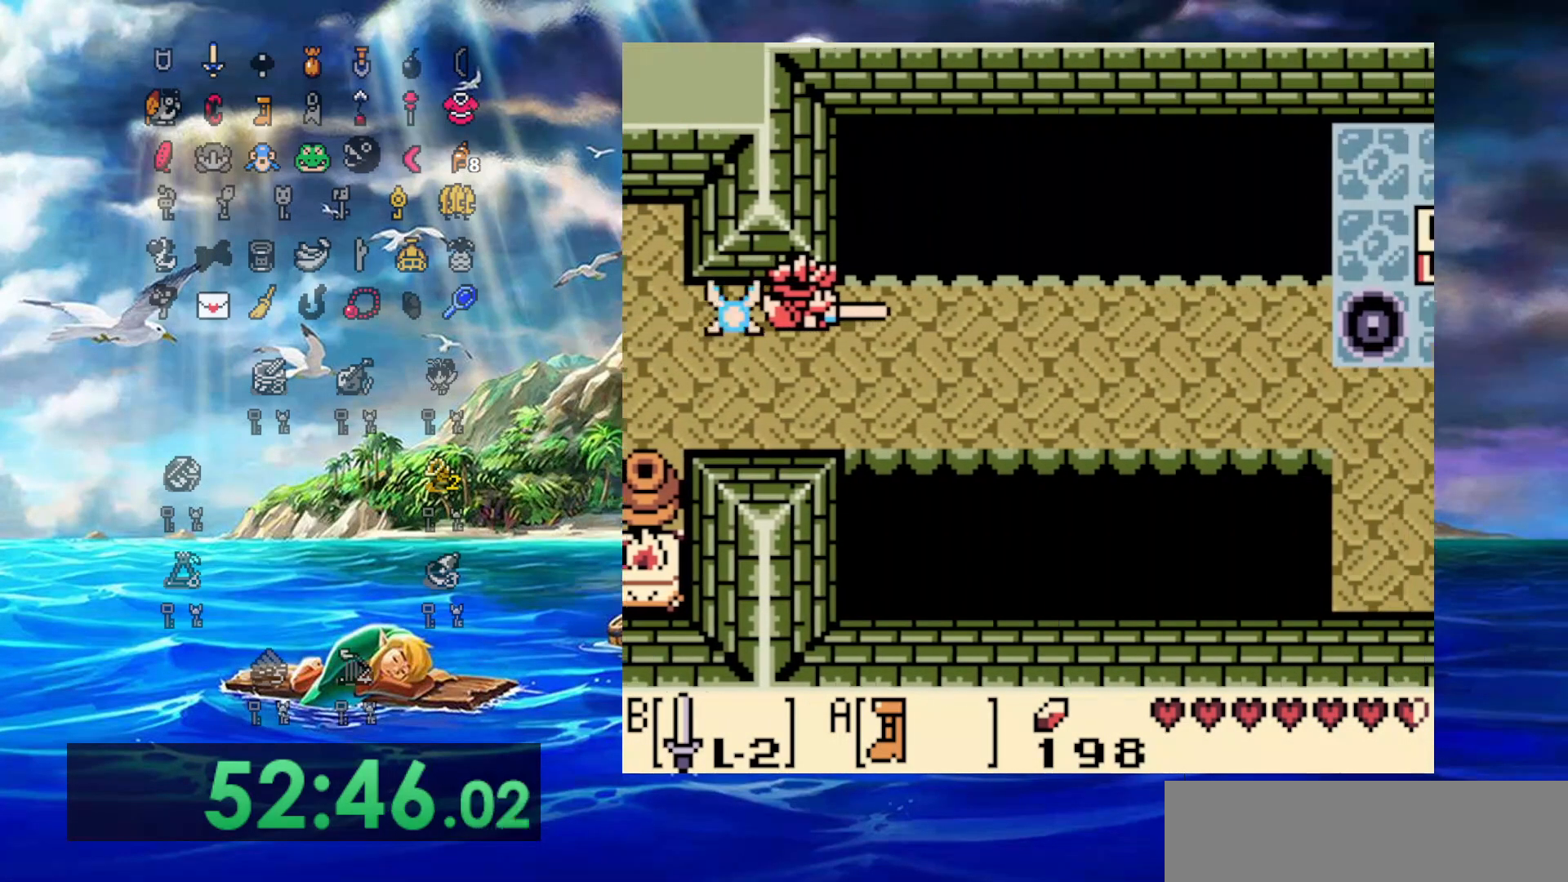
{"dt_ms": 500, "buttons": ["A", "DPAD_RIGHT"], "events": [[83, "DPAD_DOWN", "up"]]}
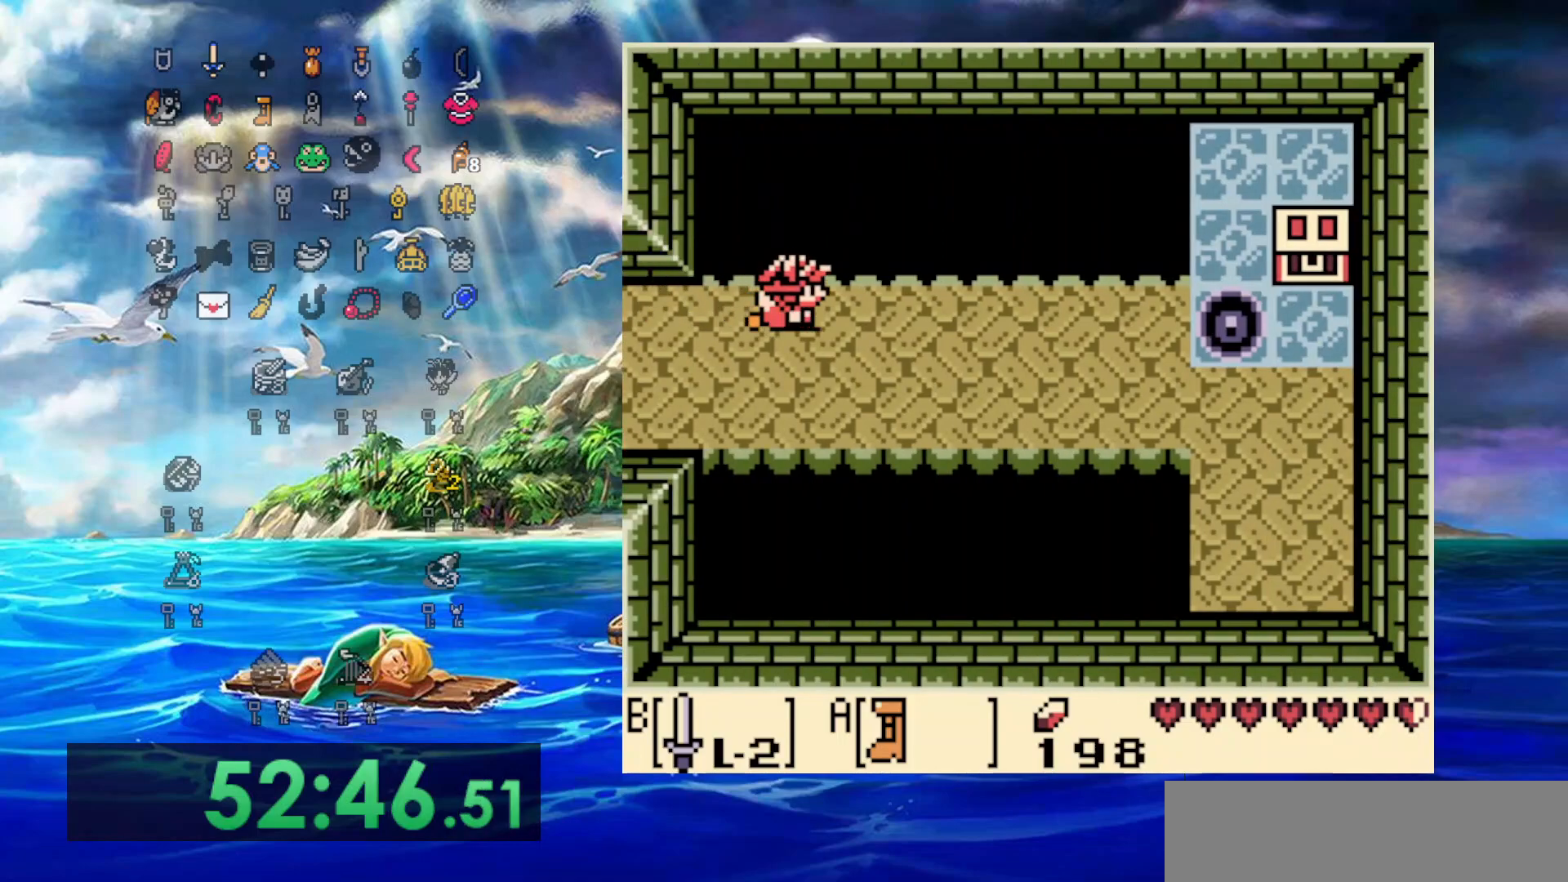
{"dt_ms": 500, "buttons": ["A", "DPAD_RIGHT"], "events": []}
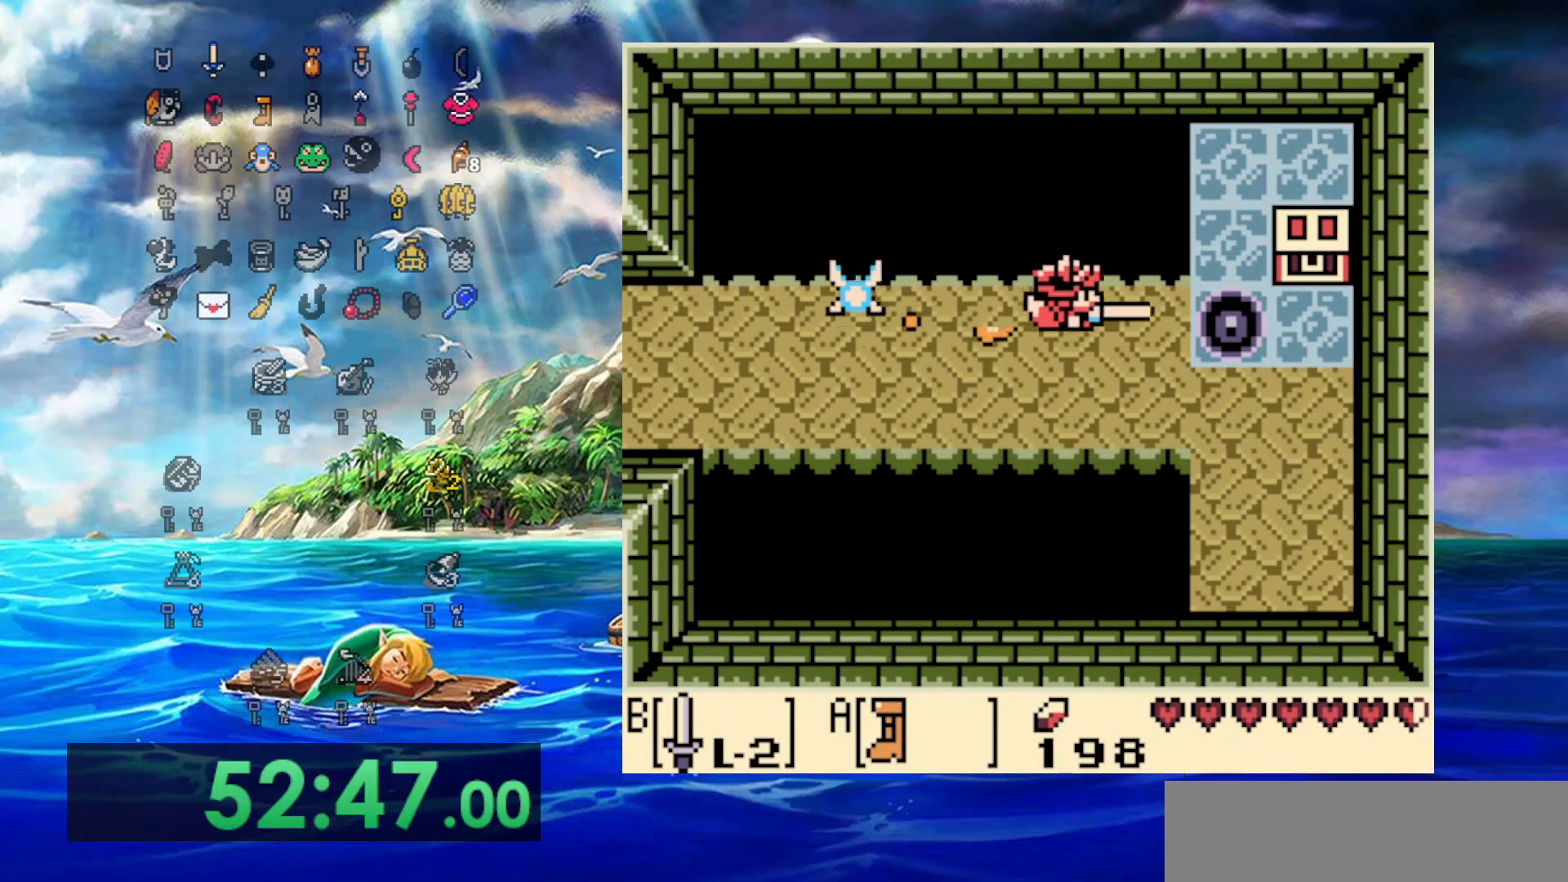
{"dt_ms": 500, "buttons": ["DPAD_RIGHT"], "events": [[500, "A", "up"]]}
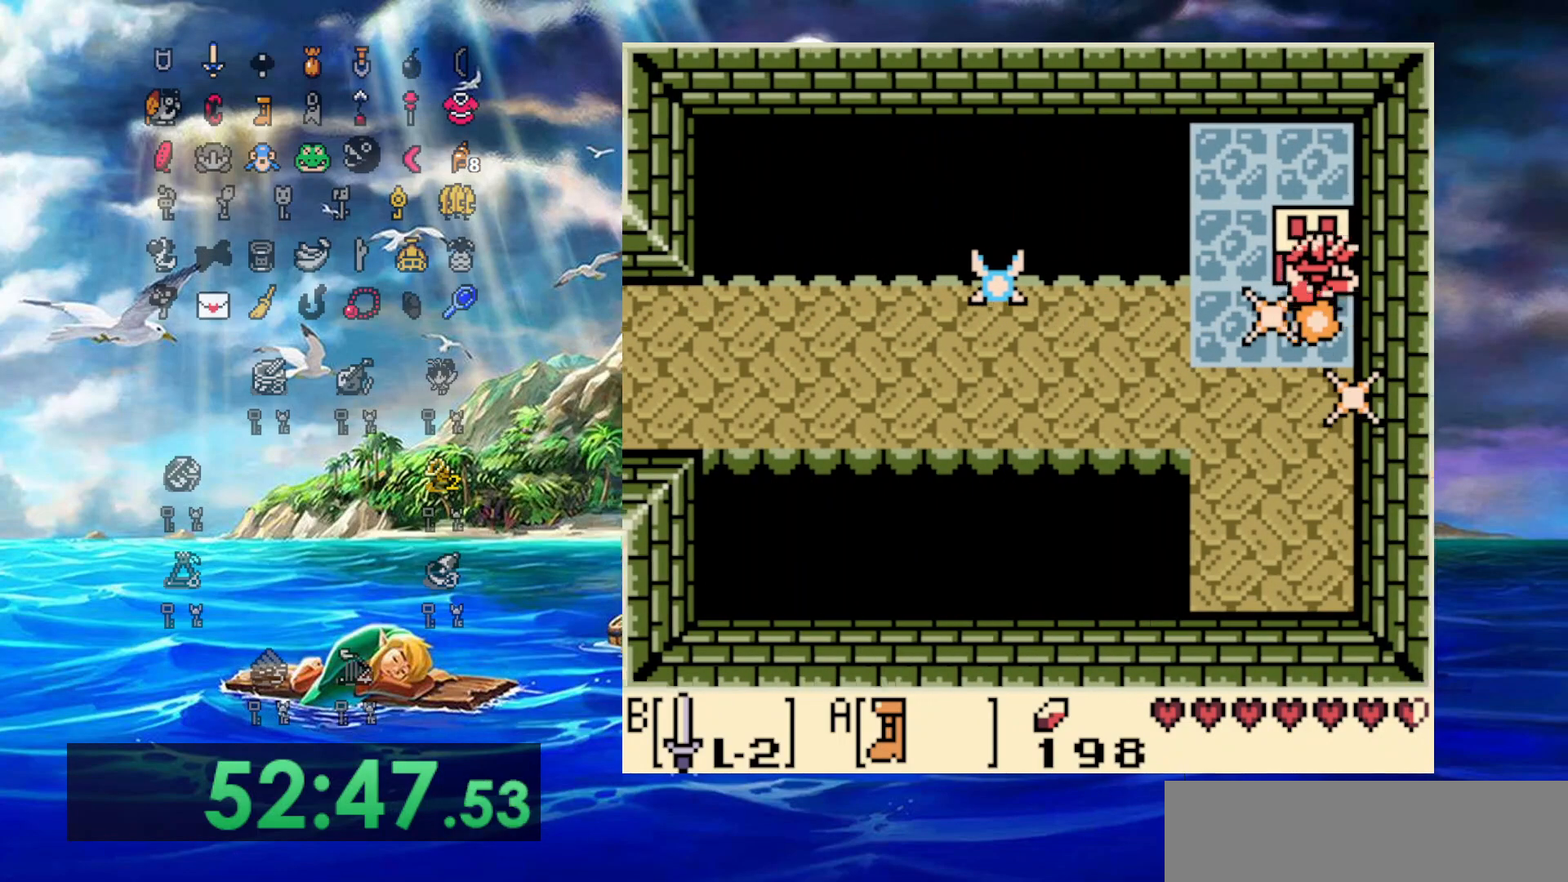
{"dt_ms": 500, "buttons": ["A", "DPAD_UP"], "events": [[100, "DPAD_RIGHT", "up"], [200, "DPAD_UP", "down"], [467, "A", "down"]]}
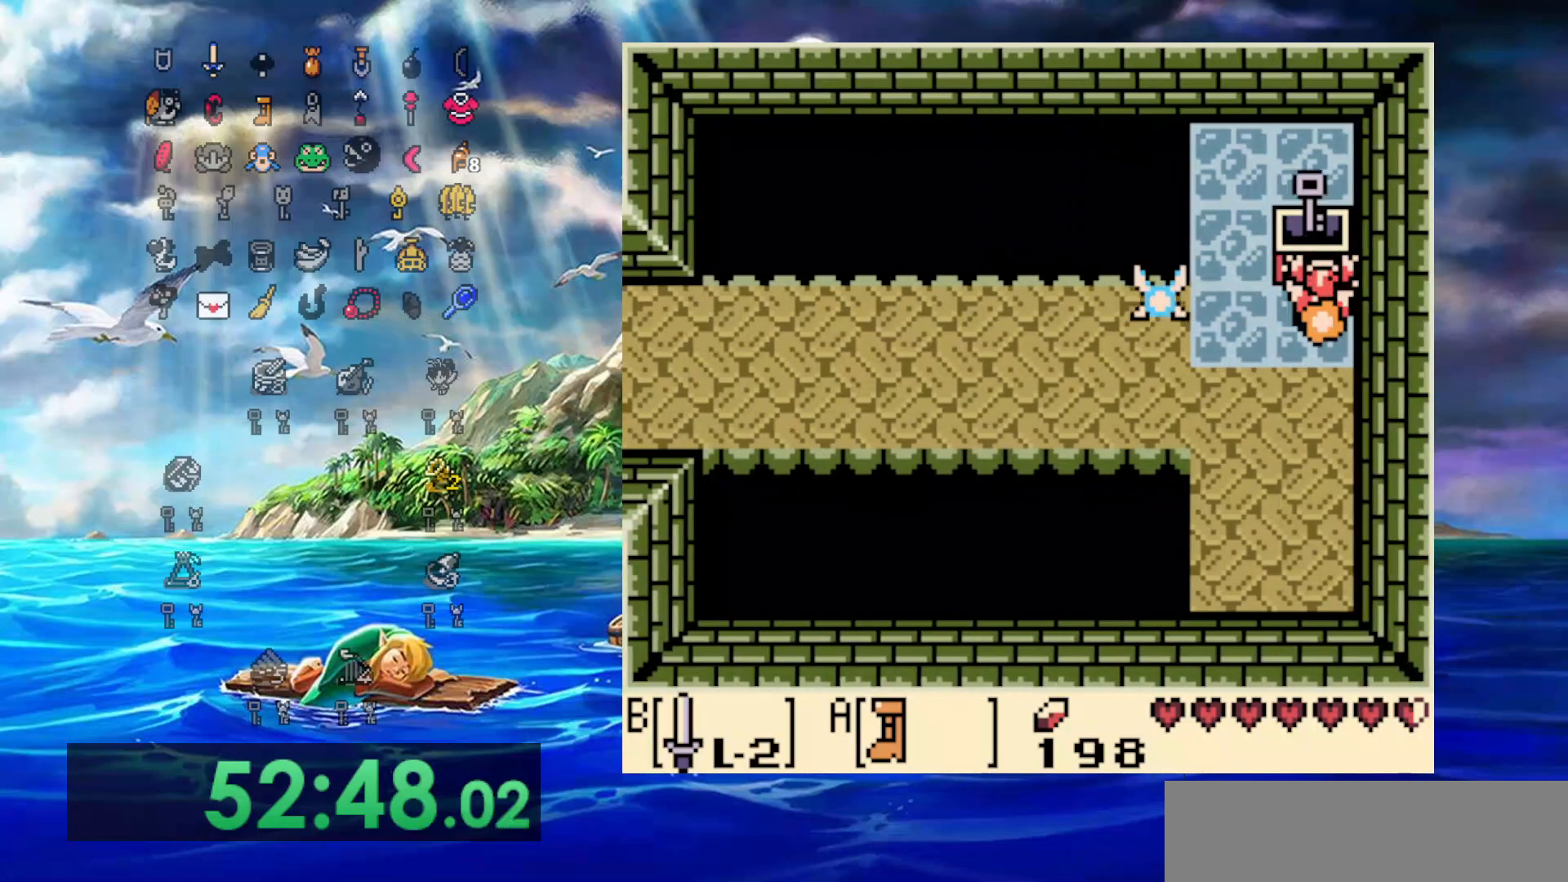
{"dt_ms": 500, "buttons": ["A", "DPAD_DOWN"], "events": [[117, "DPAD_UP", "up"], [450, "DPAD_DOWN", "down"]]}
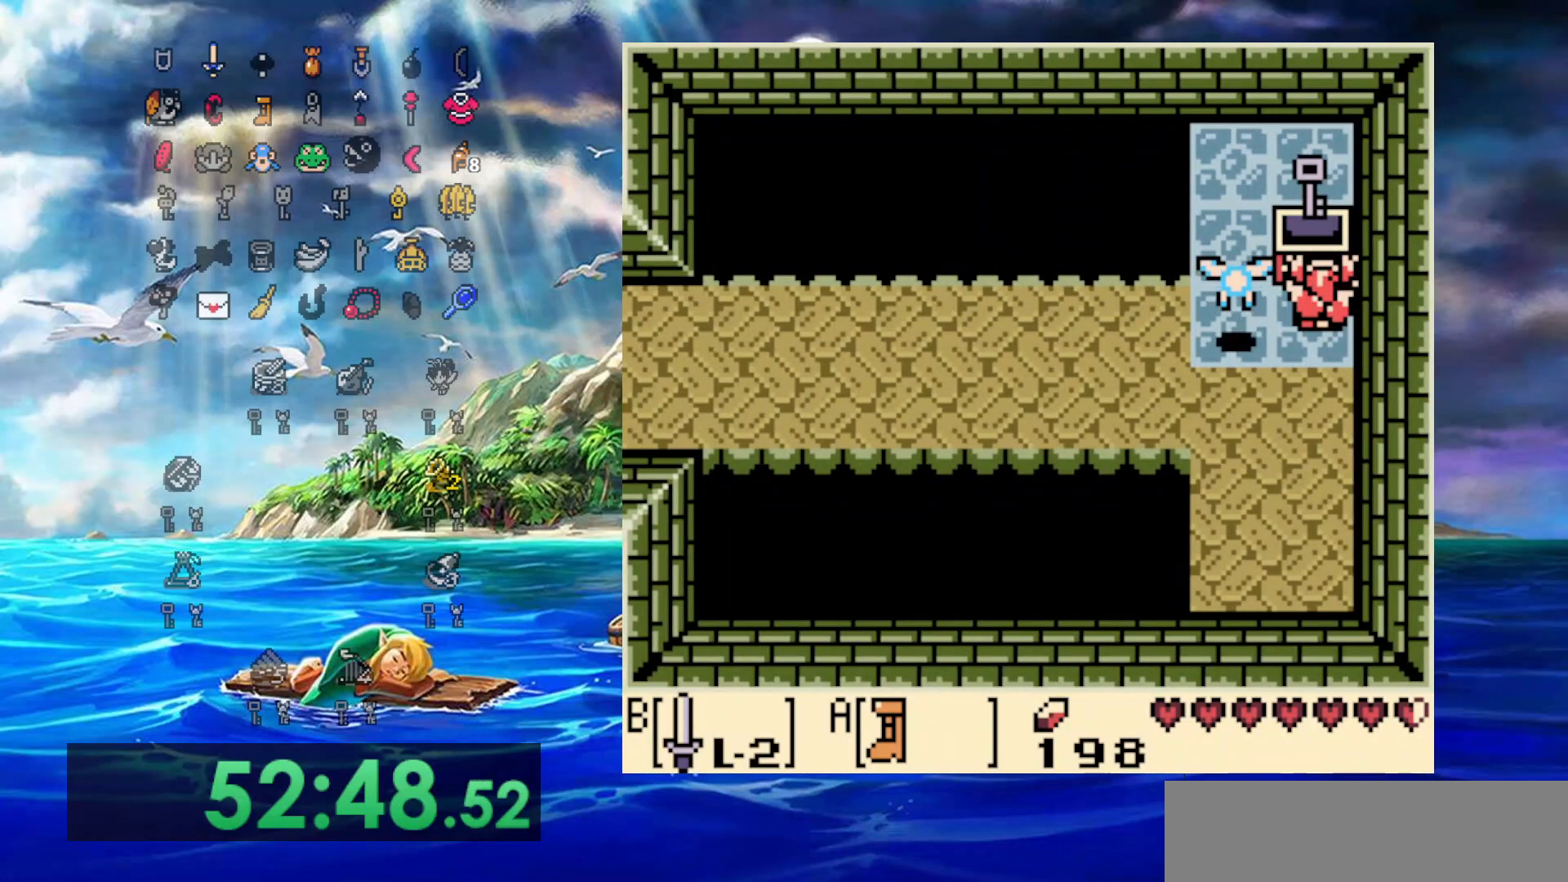
{"dt_ms": 500, "buttons": ["DPAD_DOWN"], "events": [[17, "A", "up"]]}
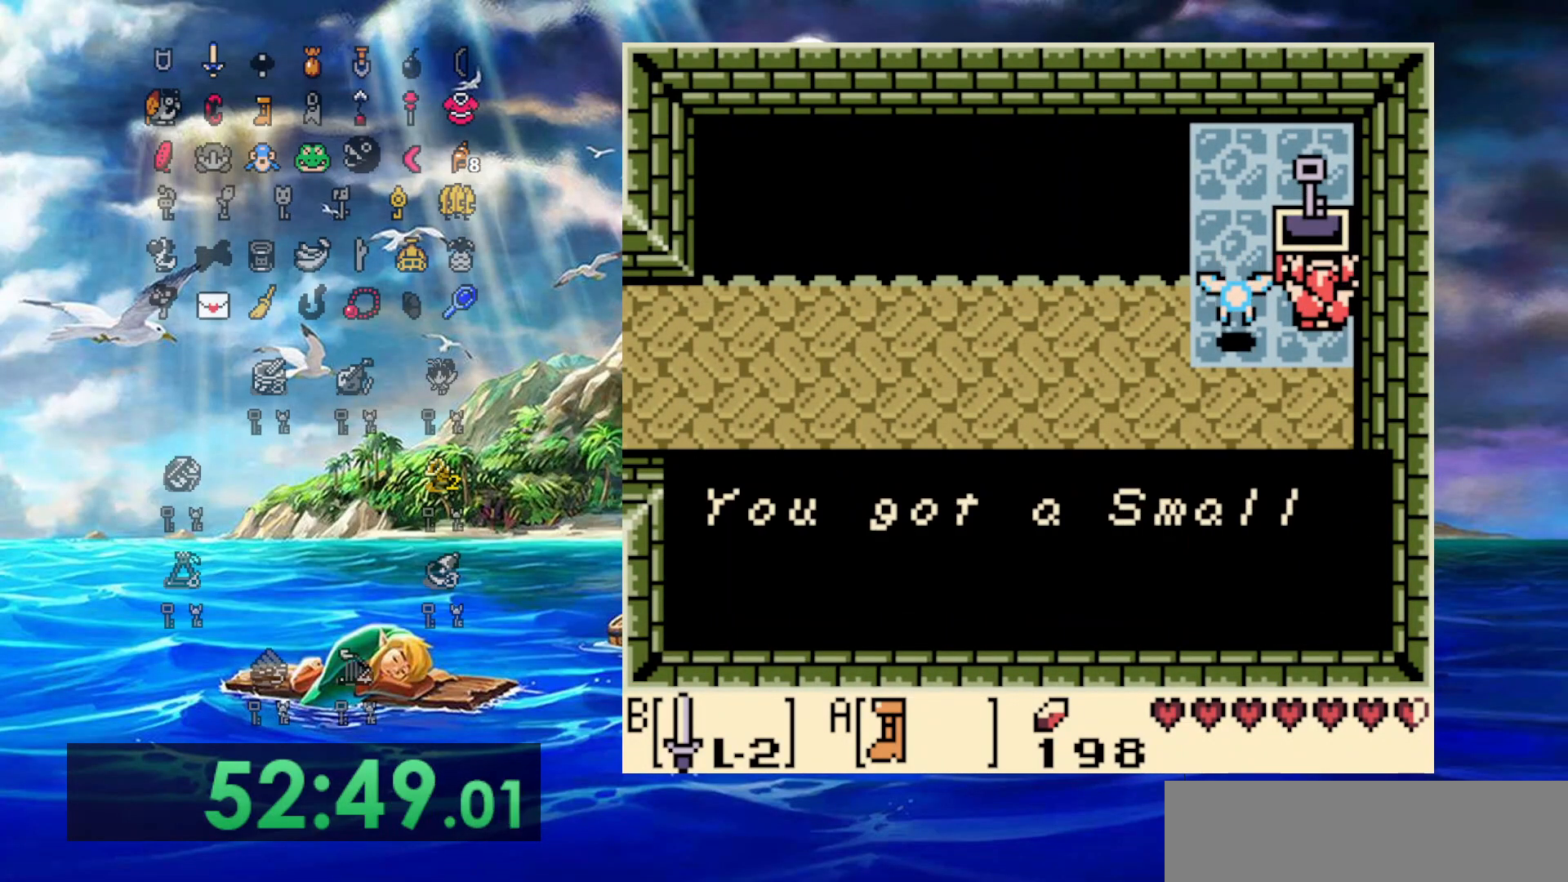
{"dt_ms": 500, "buttons": ["A", "DPAD_DOWN"], "events": [[383, "A", "down"]]}
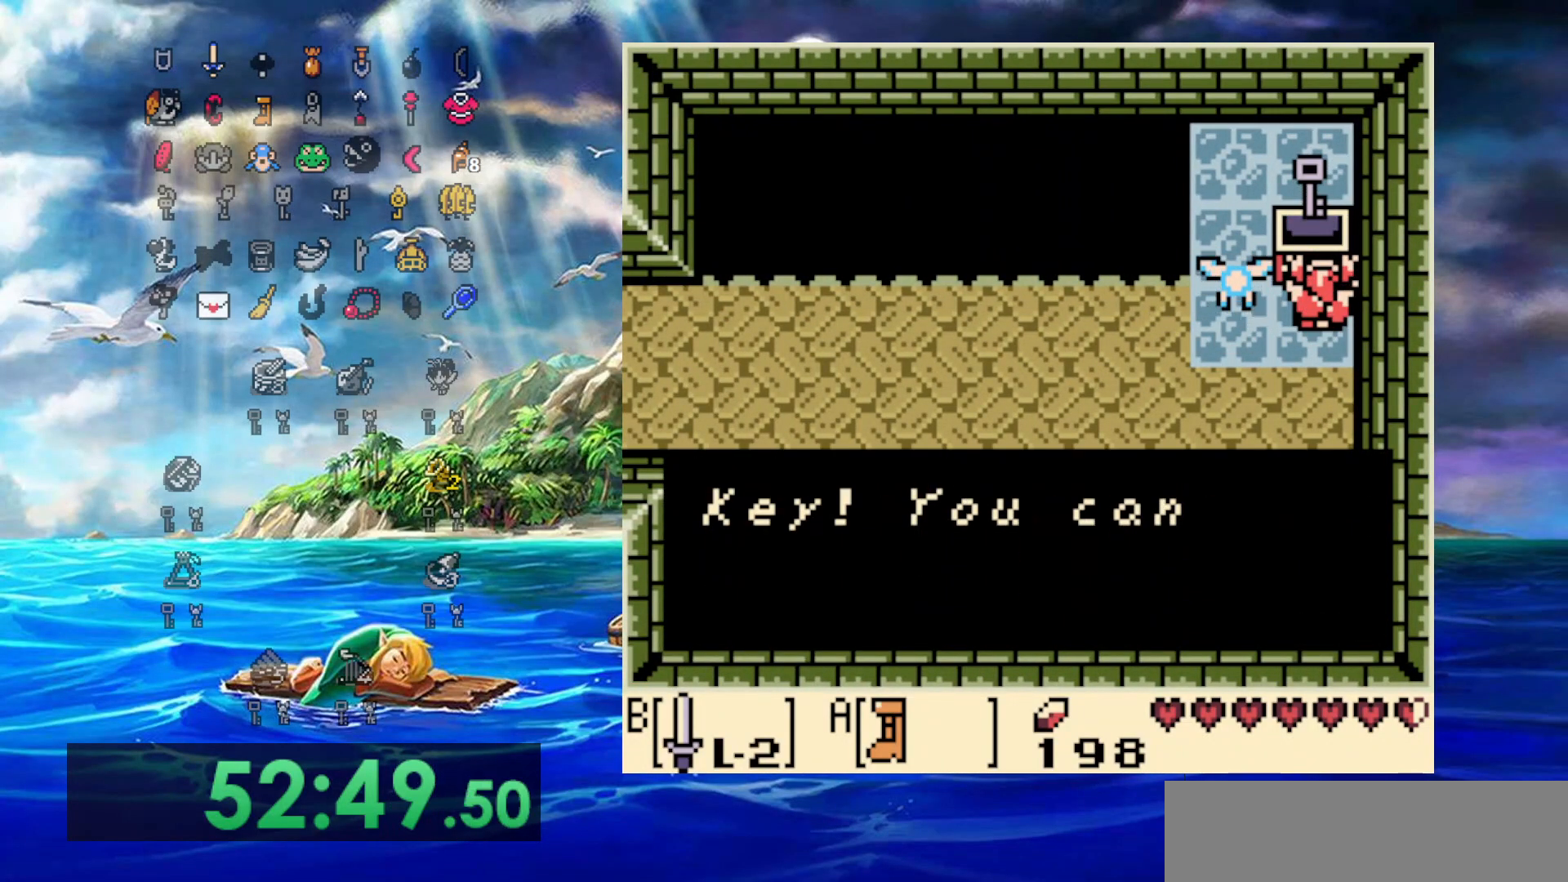
{"dt_ms": 500, "buttons": ["DPAD_DOWN"], "events": [[83, "A", "up"], [300, "A", "down"], [500, "A", "up"]]}
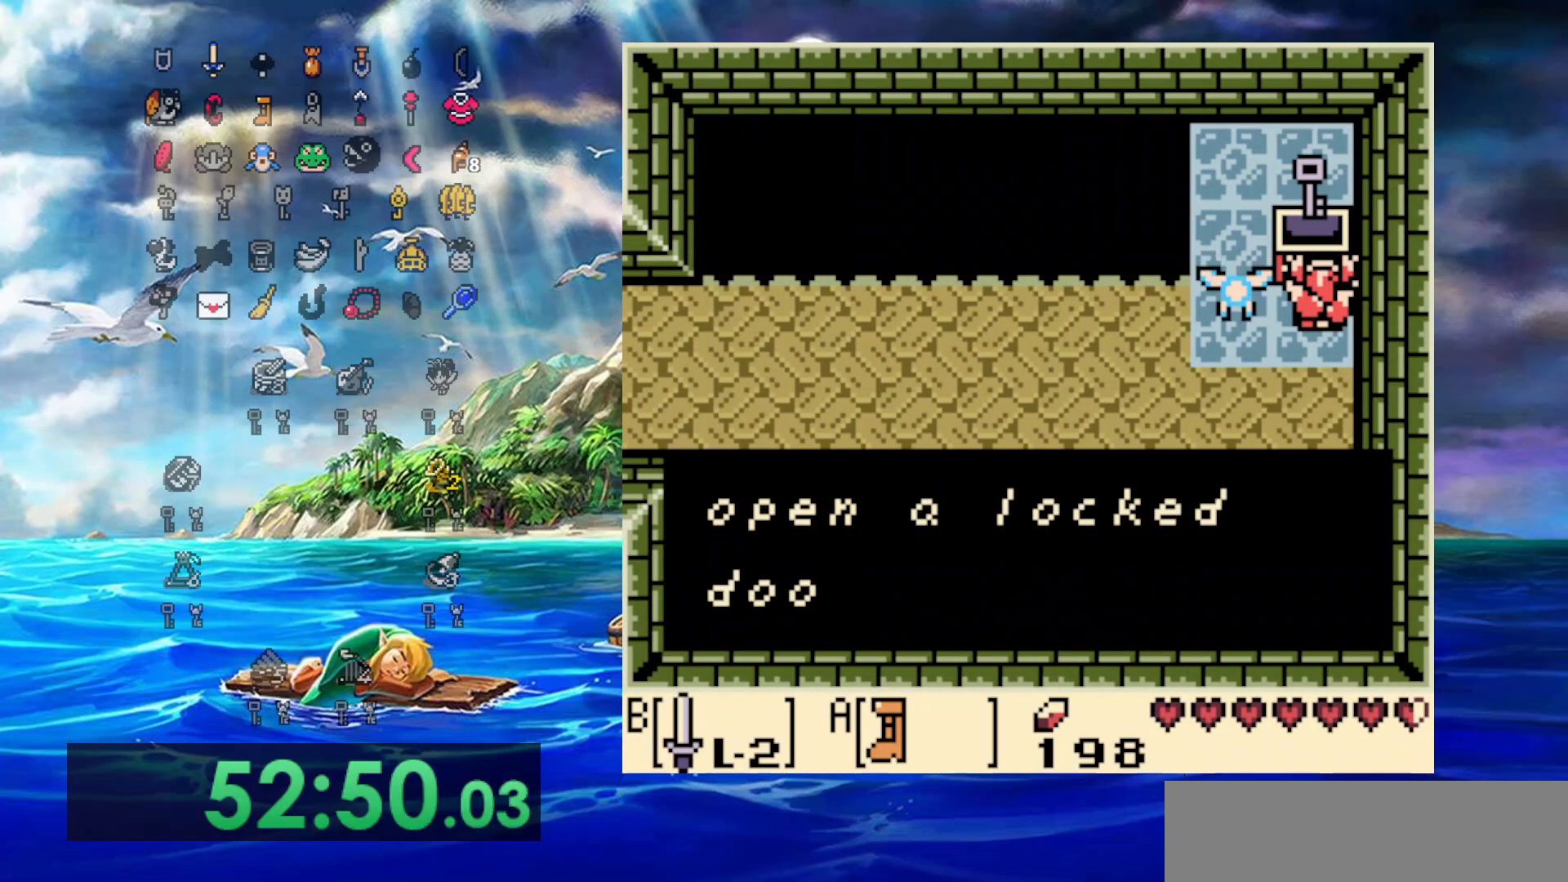
{"dt_ms": 500, "buttons": ["DPAD_DOWN"], "events": [[267, "A", "down"], [467, "A", "up"]]}
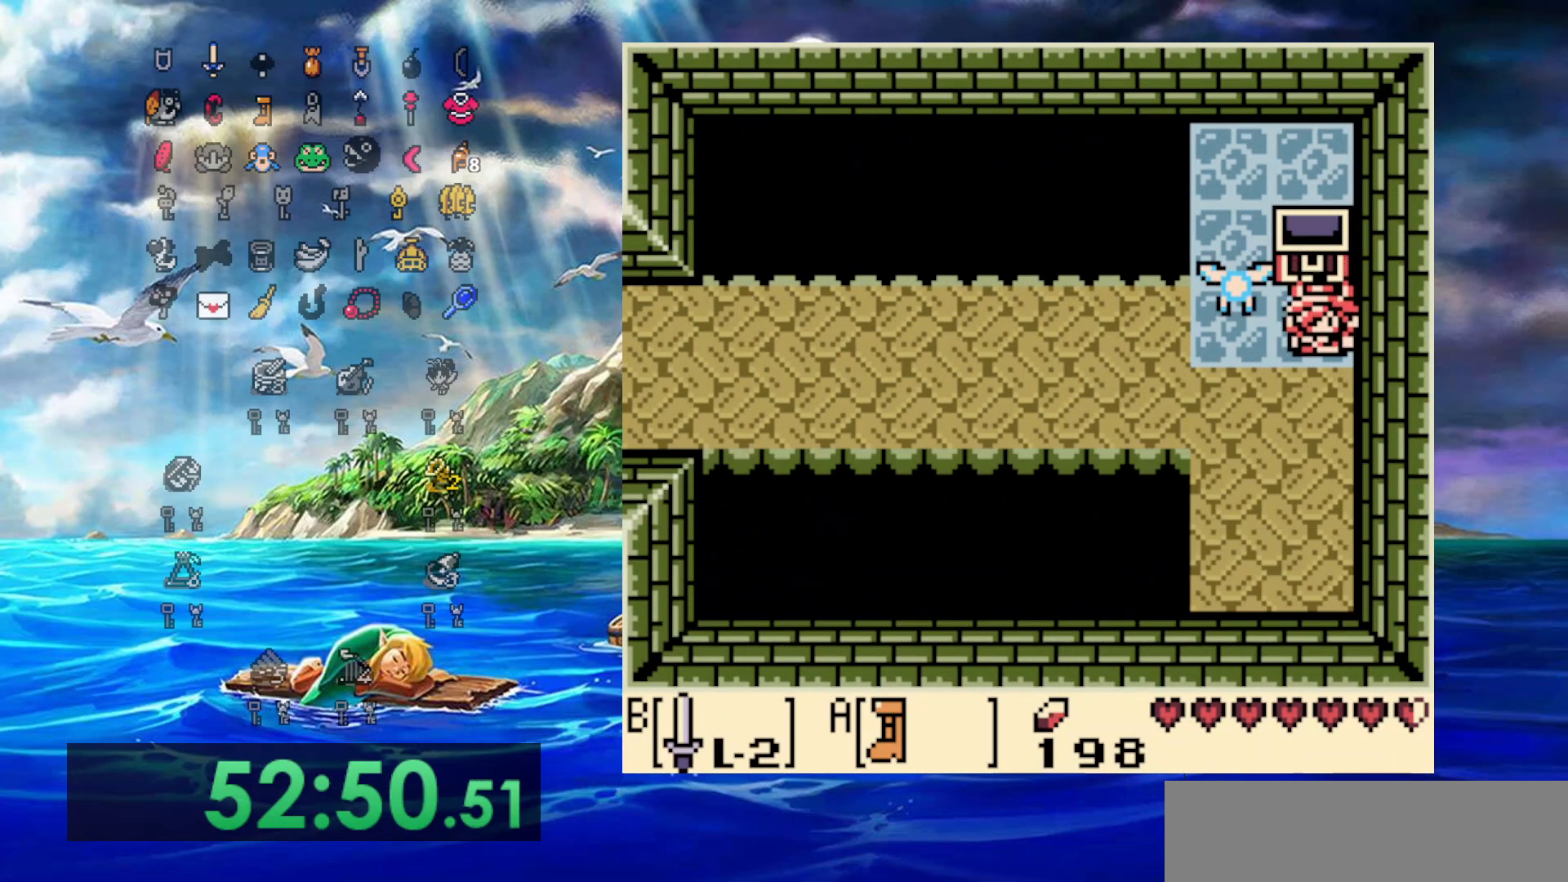
{"dt_ms": 500, "buttons": ["A", "DPAD_LEFT"], "events": [[133, "A", "down"], [133, "DPAD_DOWN", "up"], [133, "DPAD_LEFT", "down"]]}
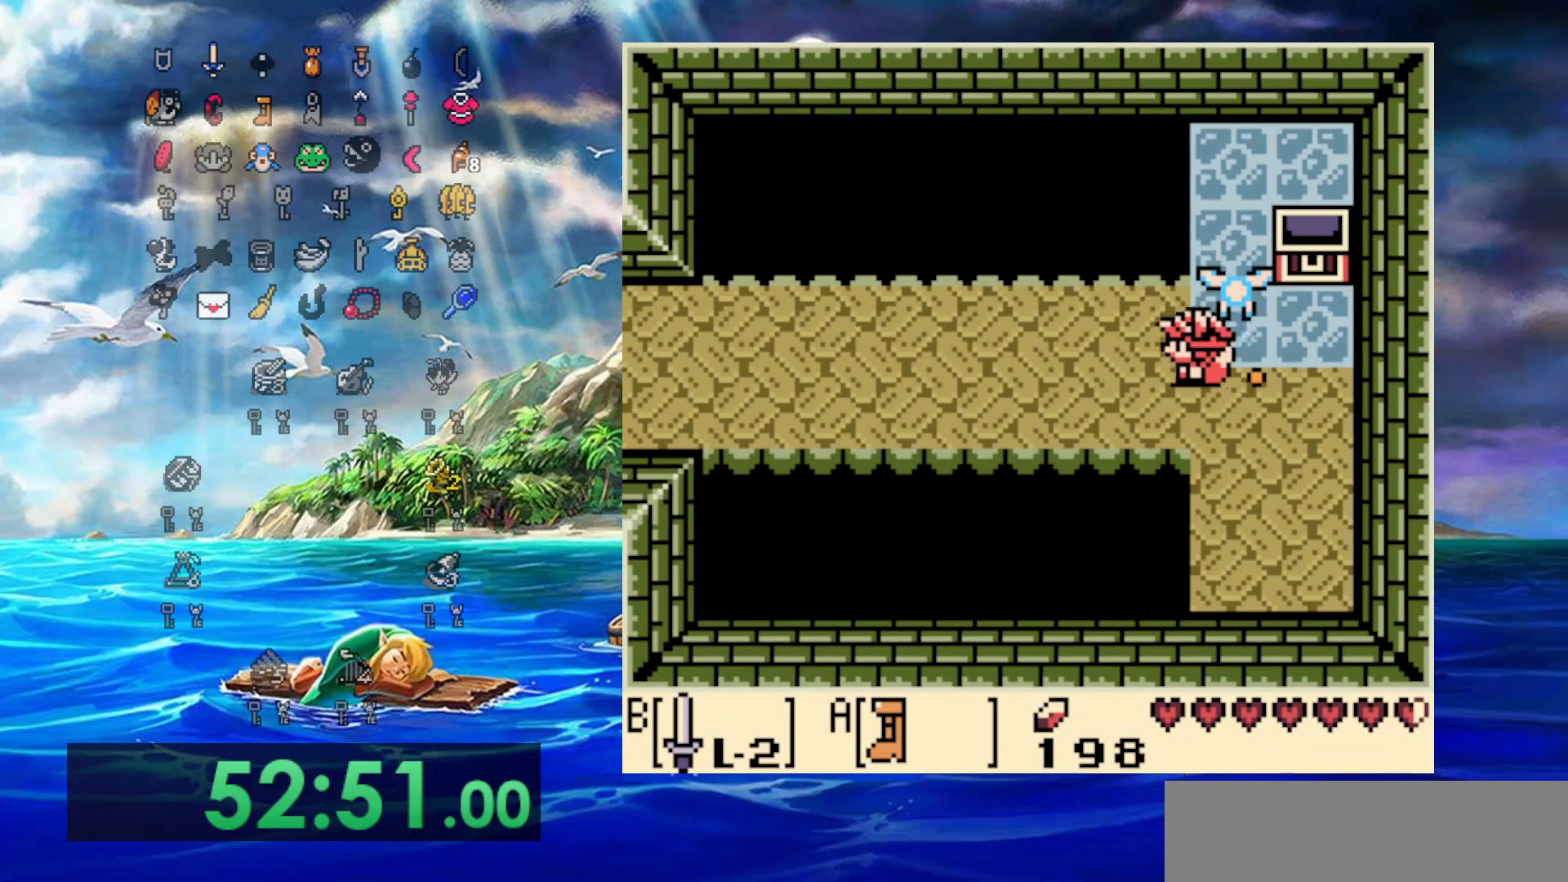
{"dt_ms": 500, "buttons": ["A", "DPAD_LEFT"], "events": []}
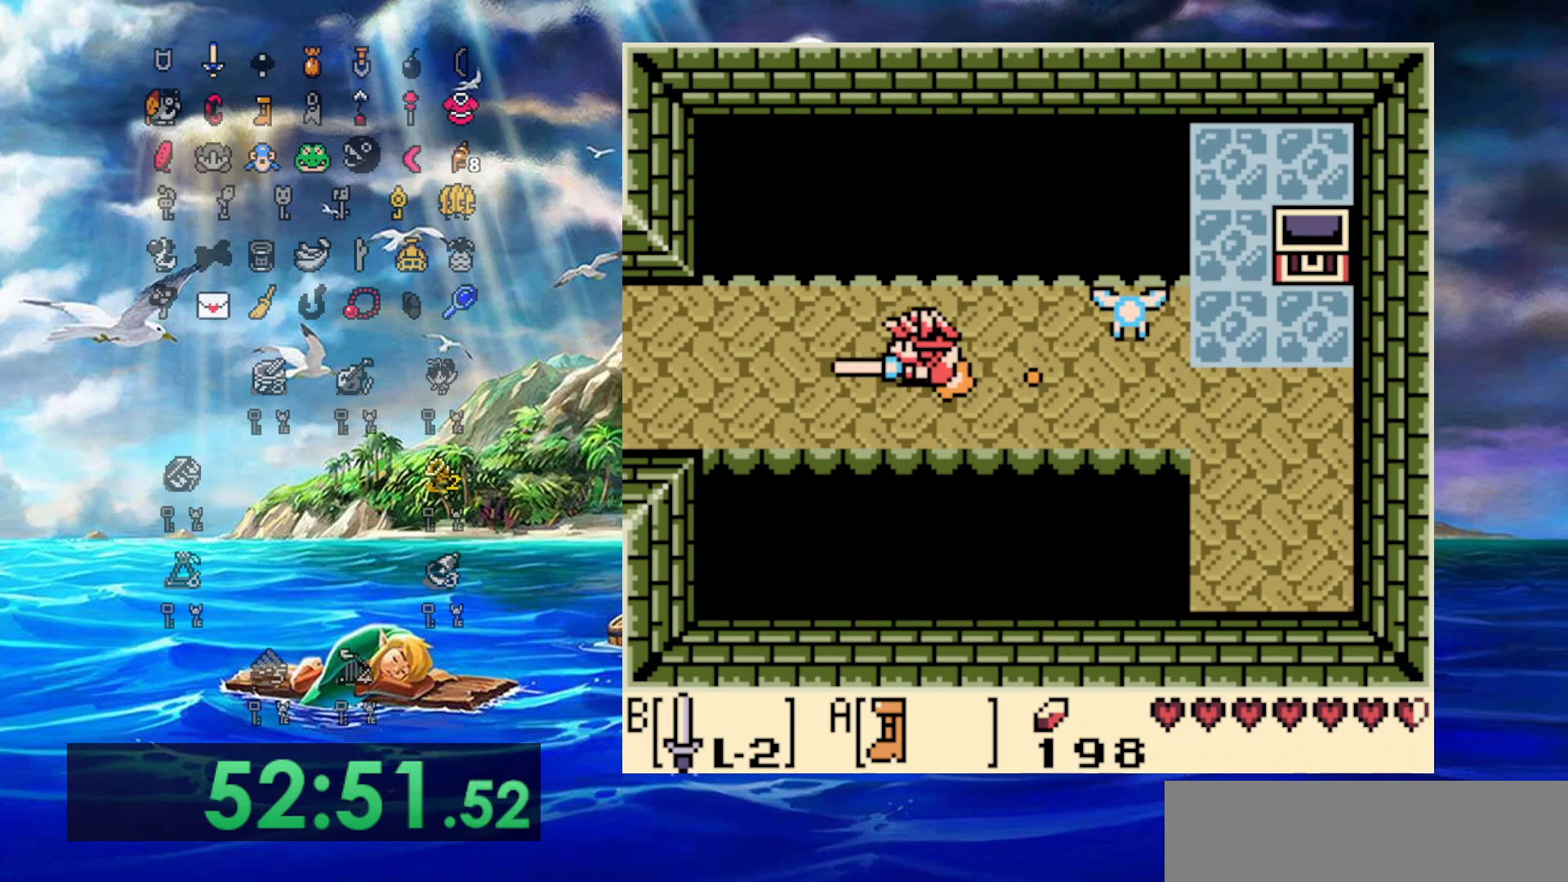
{"dt_ms": 500, "buttons": ["A", "DPAD_LEFT"], "events": []}
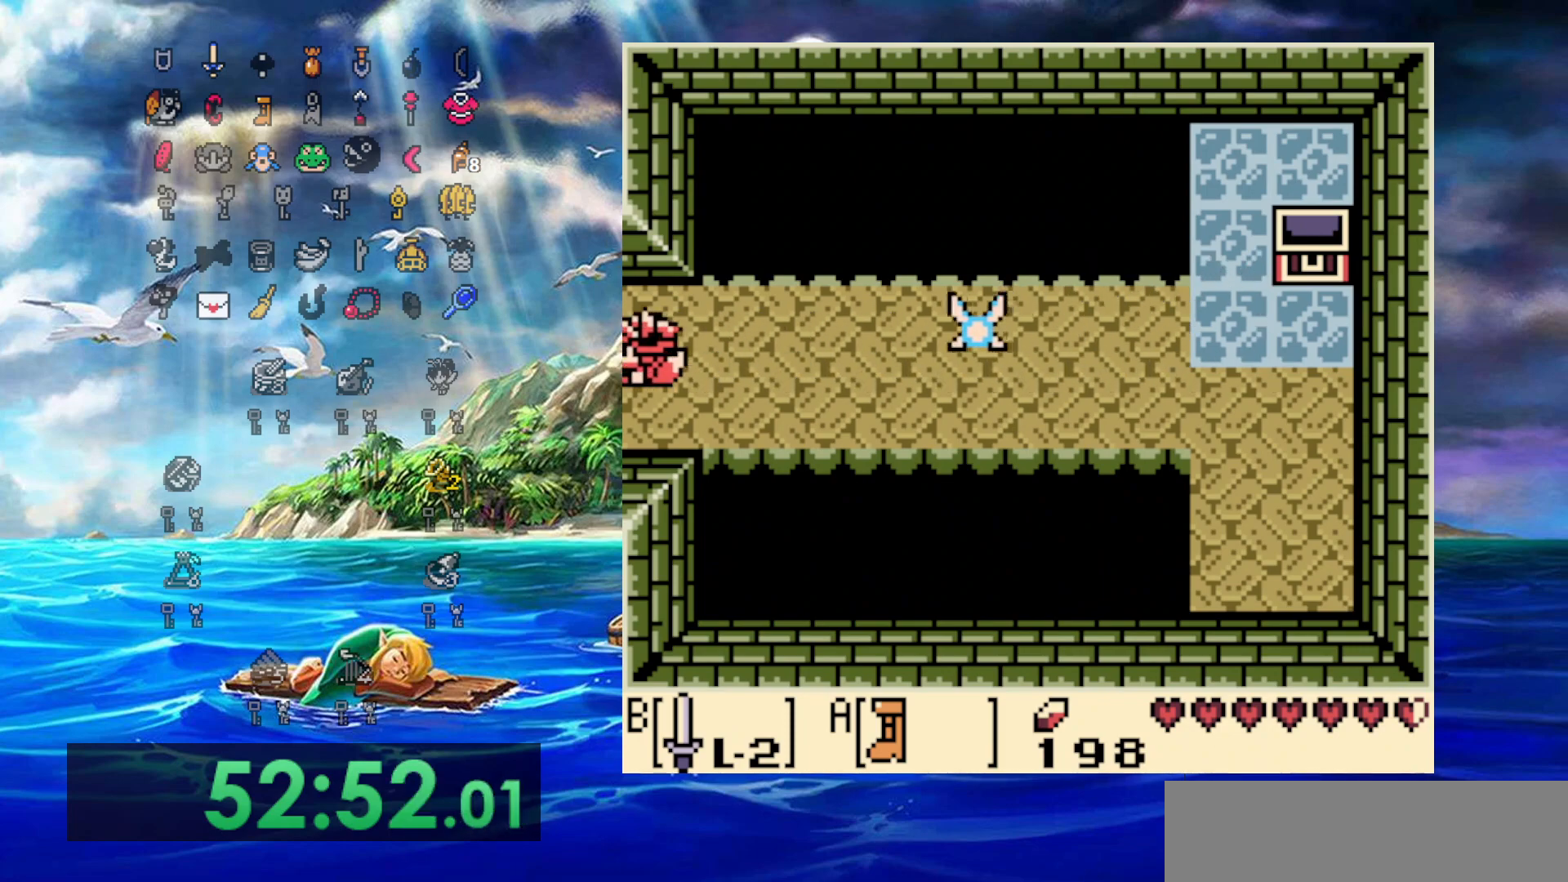
{"dt_ms": 500, "buttons": ["DPAD_DOWN", "DPAD_LEFT"], "events": [[300, "A", "up"], [333, "DPAD_DOWN", "down"]]}